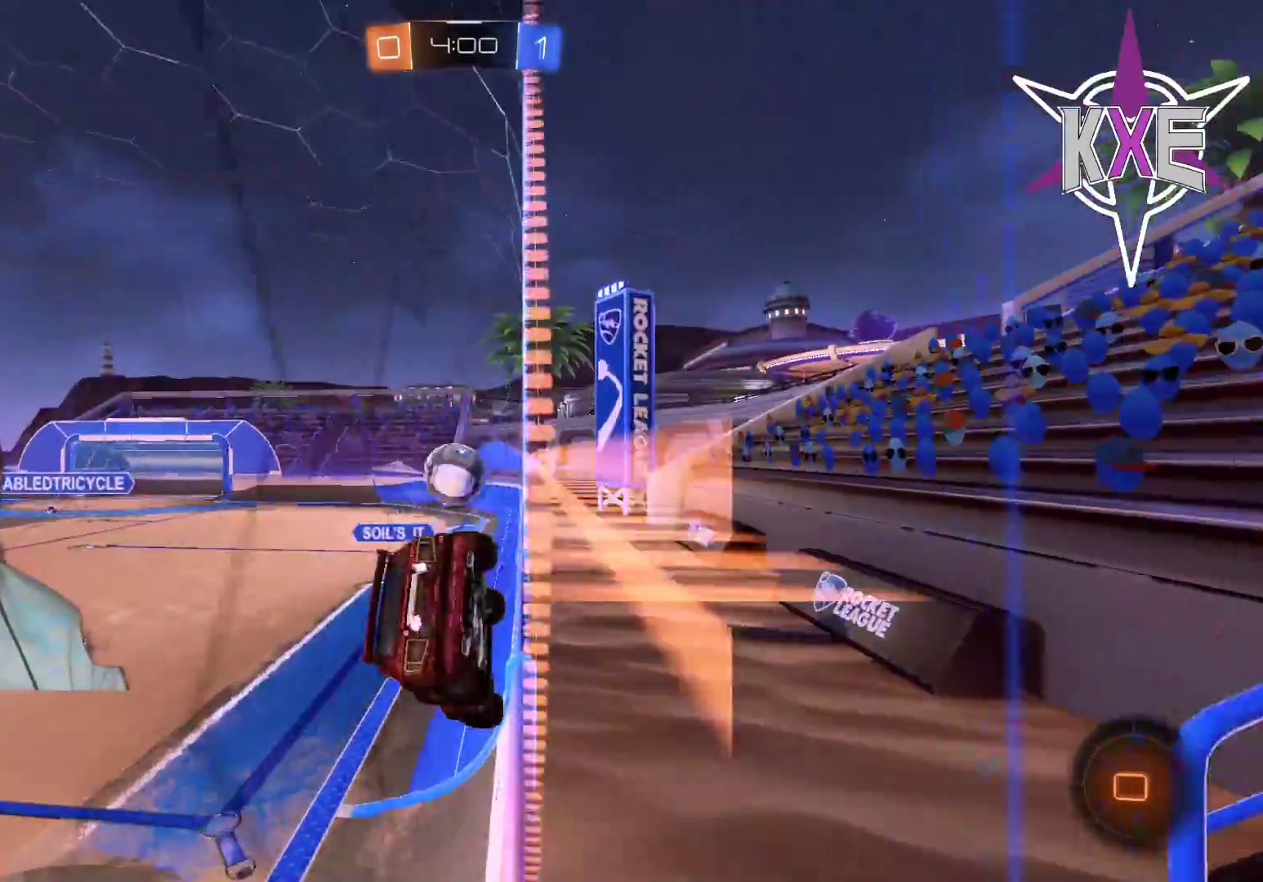
Gameplay with a controller (PlayStation layout); each line is a JSON object with the inputs held at the frame after it. "events" lists button and stick changes between this image and that frame as [ms after this image, input, new state], when the widget could be followed in between.
{"buttons": ["R1", "R2"], "left_stick": "center", "right_stick": "center", "events": [[50, "R2", "down"], [317, "R1", "down"], [367, "L3", "up"], [450, "left_stick", "center"]]}
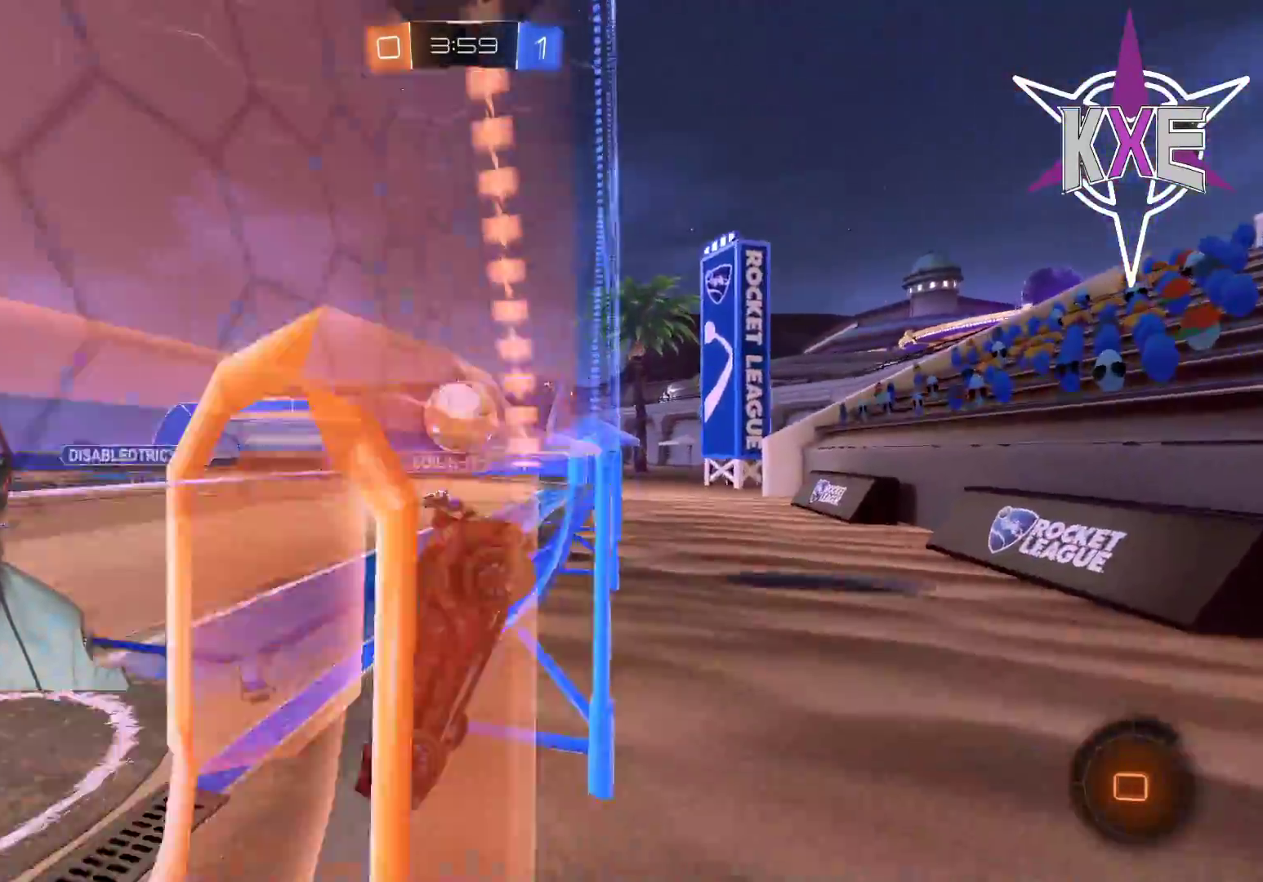
{"buttons": ["L1", "R1", "R2"], "left_stick": "up", "right_stick": "center", "events": [[350, "left_stick", "right"], [467, "left_stick", "up"], [500, "L1", "down"]]}
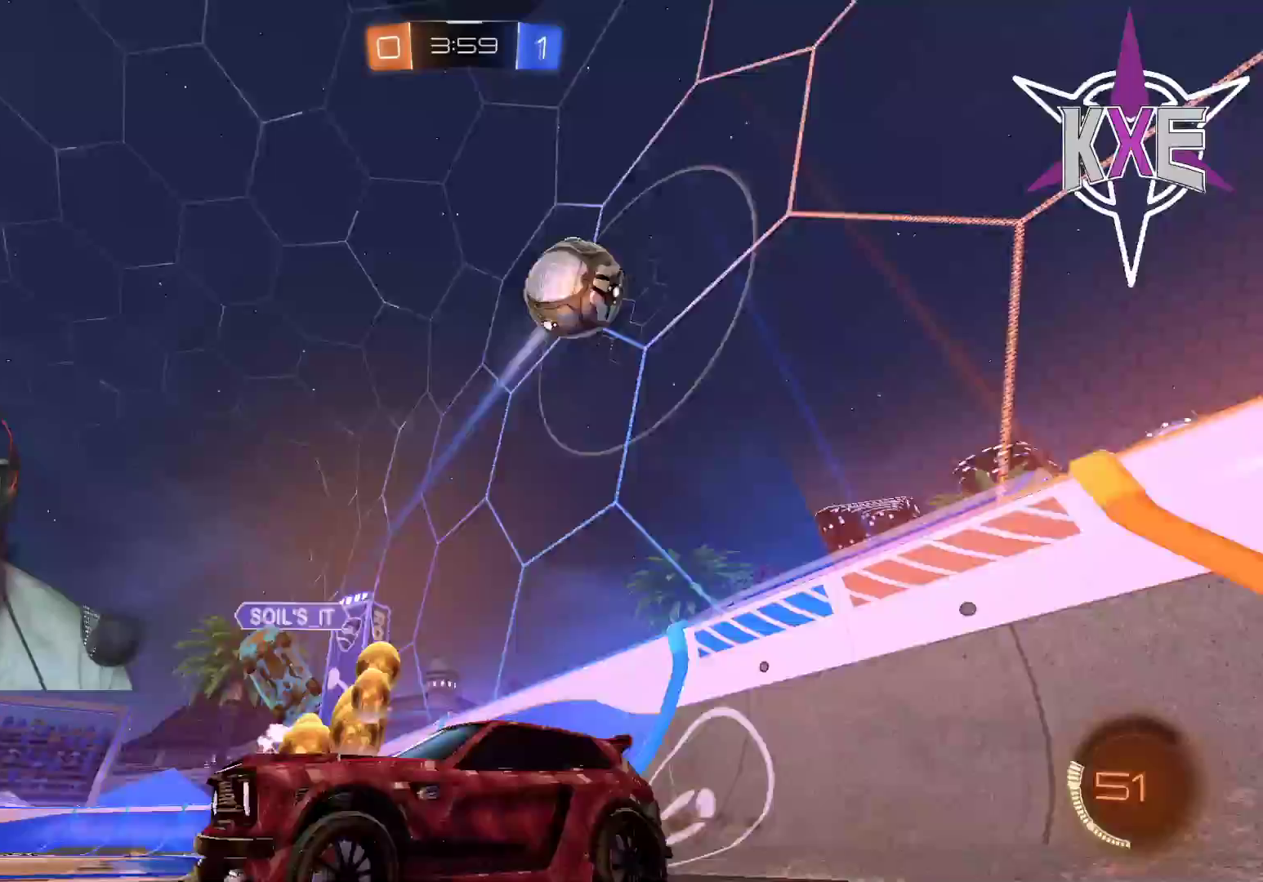
{"buttons": [], "left_stick": "center", "right_stick": "center", "events": [[67, "CROSS", "down"], [83, "left_stick", "up-left"], [100, "CROSS", "up"], [117, "L3", "down"], [167, "CROSS", "down"], [250, "L3", "up"], [283, "CROSS", "up"], [283, "L1", "up"], [350, "R1", "up"], [350, "left_stick", "center"], [383, "R2", "up"]]}
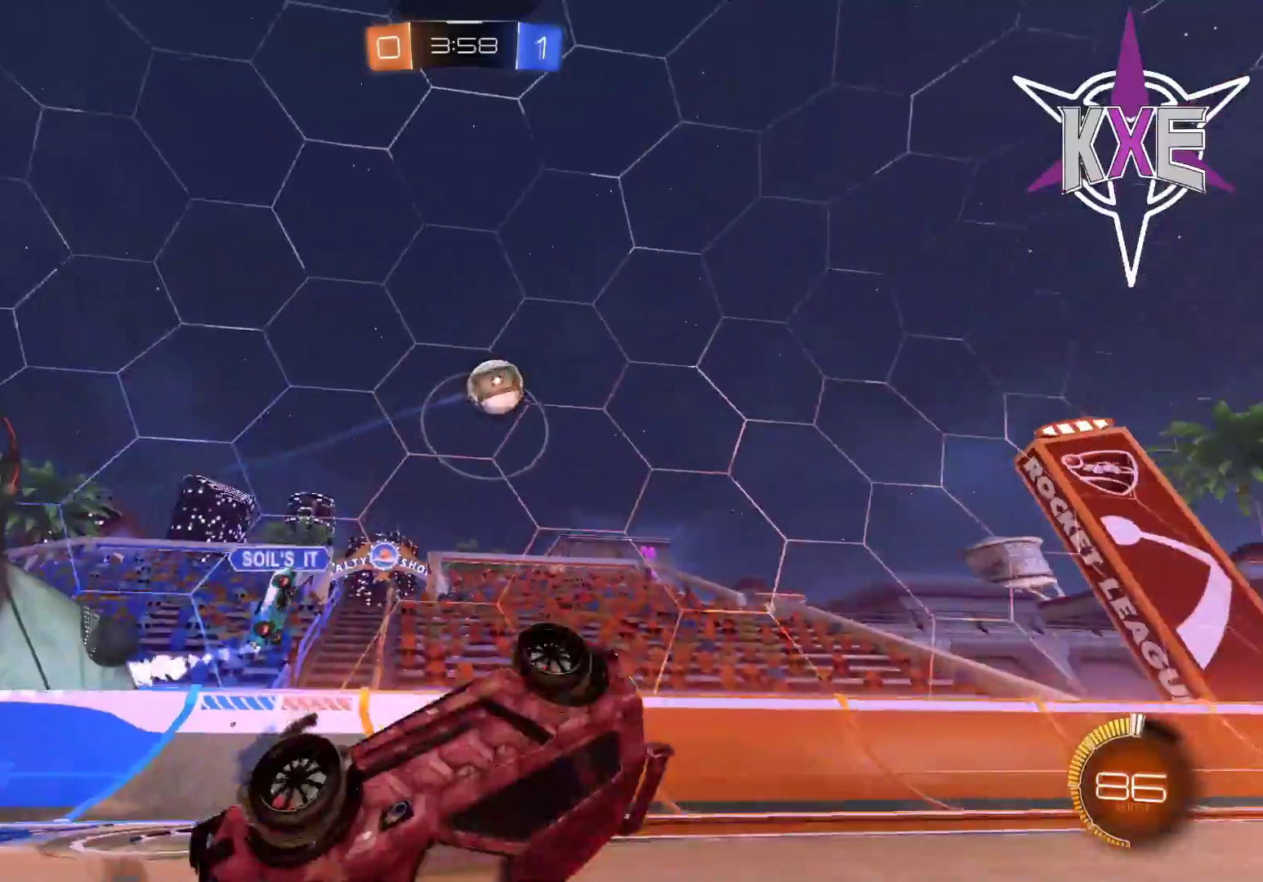
{"buttons": ["R2"], "left_stick": "center", "right_stick": "center", "events": [[267, "R2", "down"]]}
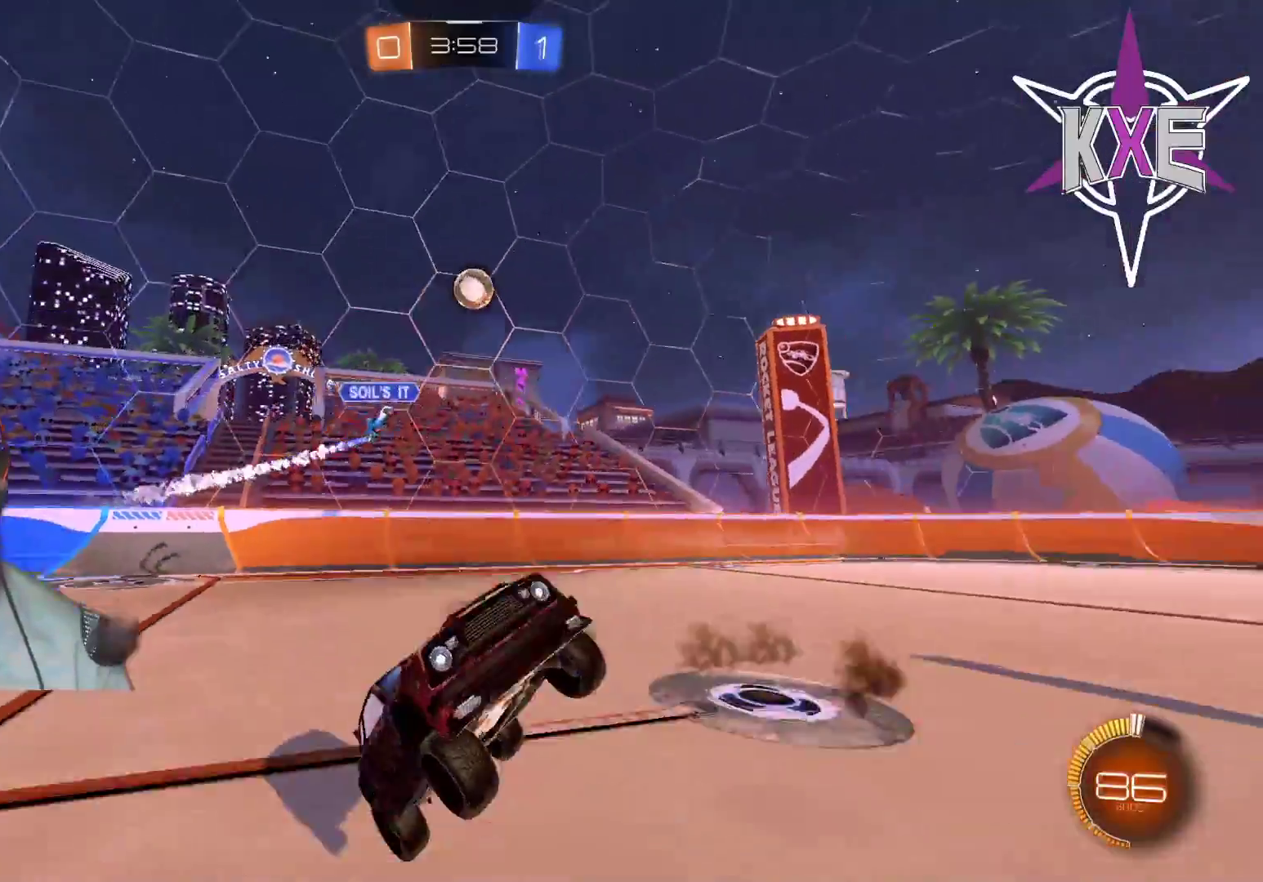
{"buttons": ["R2"], "left_stick": "center", "right_stick": "center", "events": [[100, "R2", "up"], [233, "R2", "down"]]}
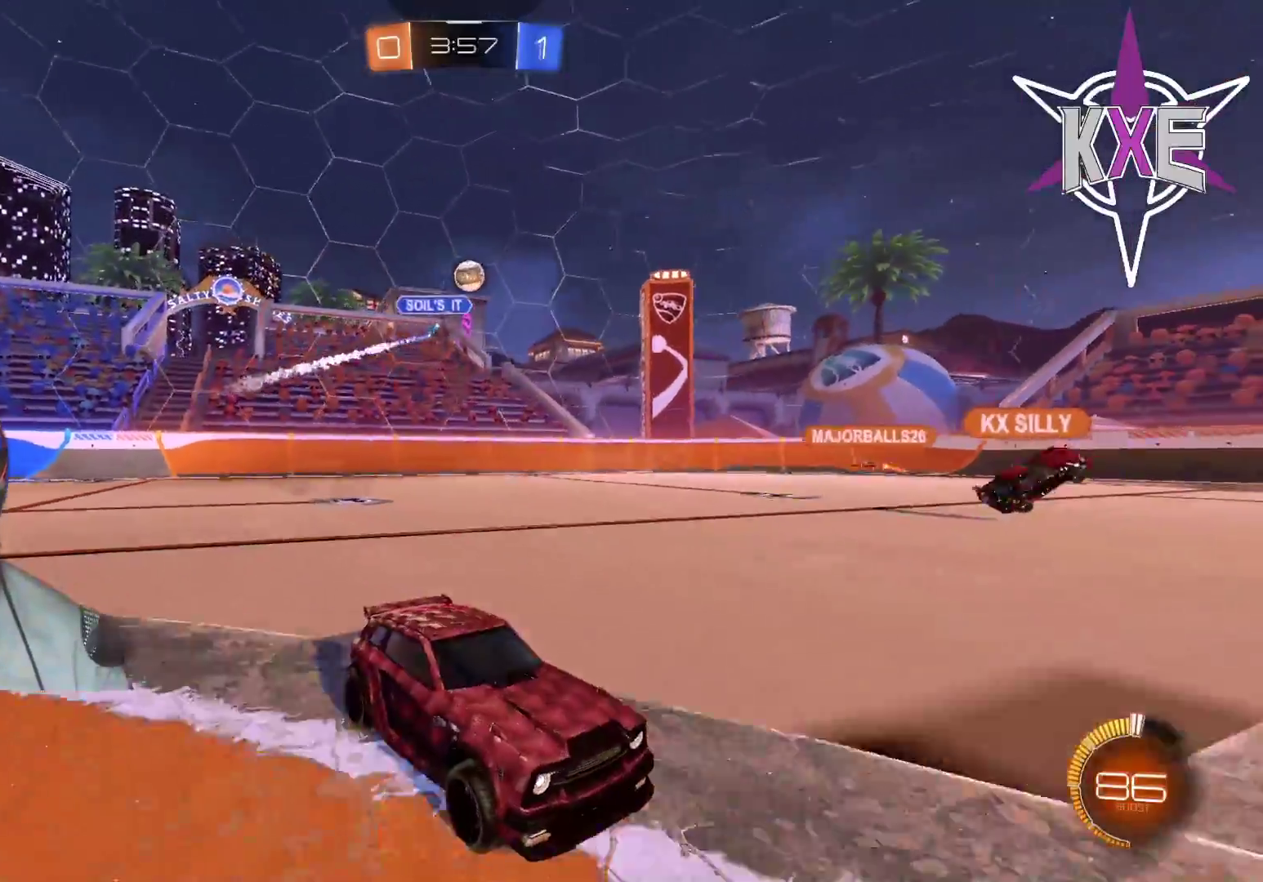
{"buttons": ["R2"], "left_stick": "center", "right_stick": "center", "events": []}
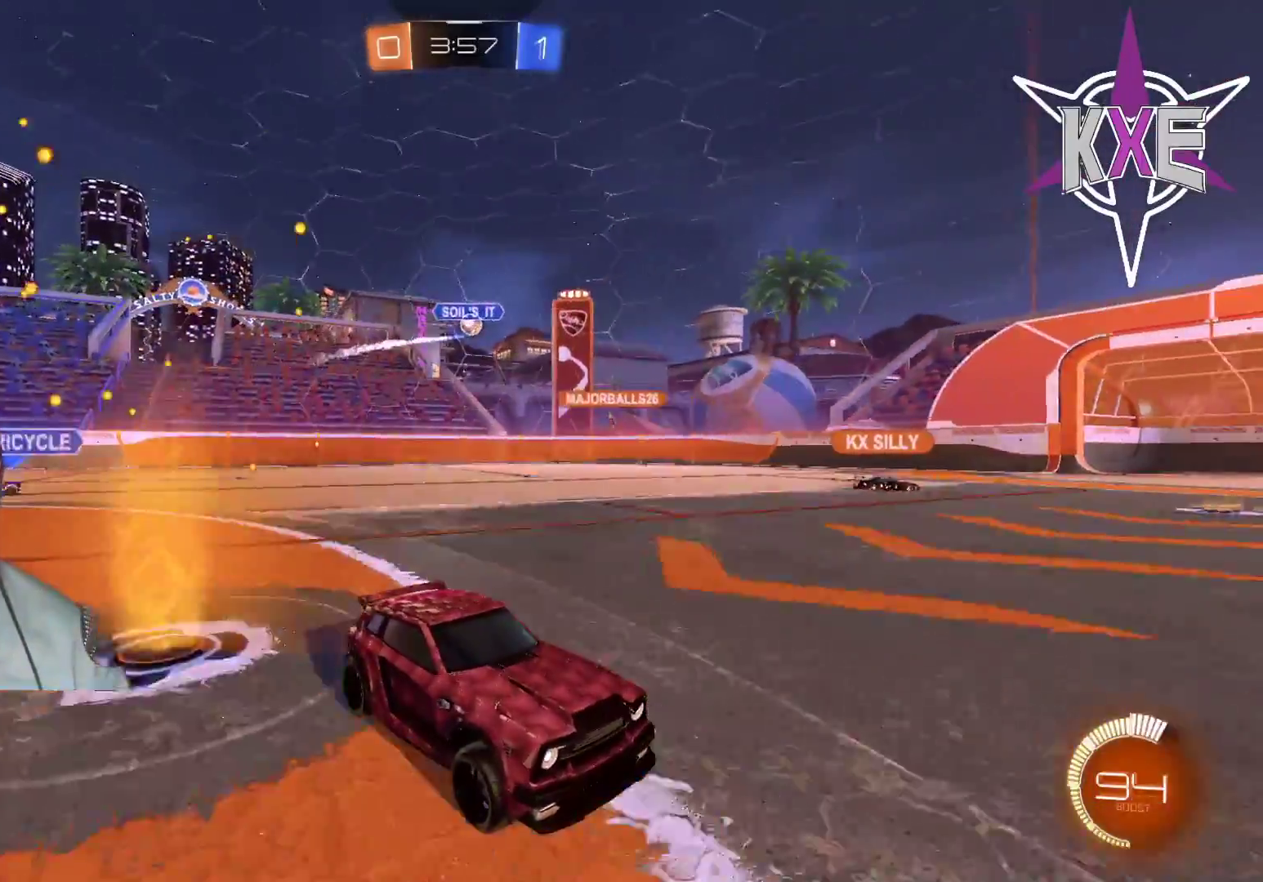
{"buttons": ["R2"], "left_stick": "center", "right_stick": "center", "events": []}
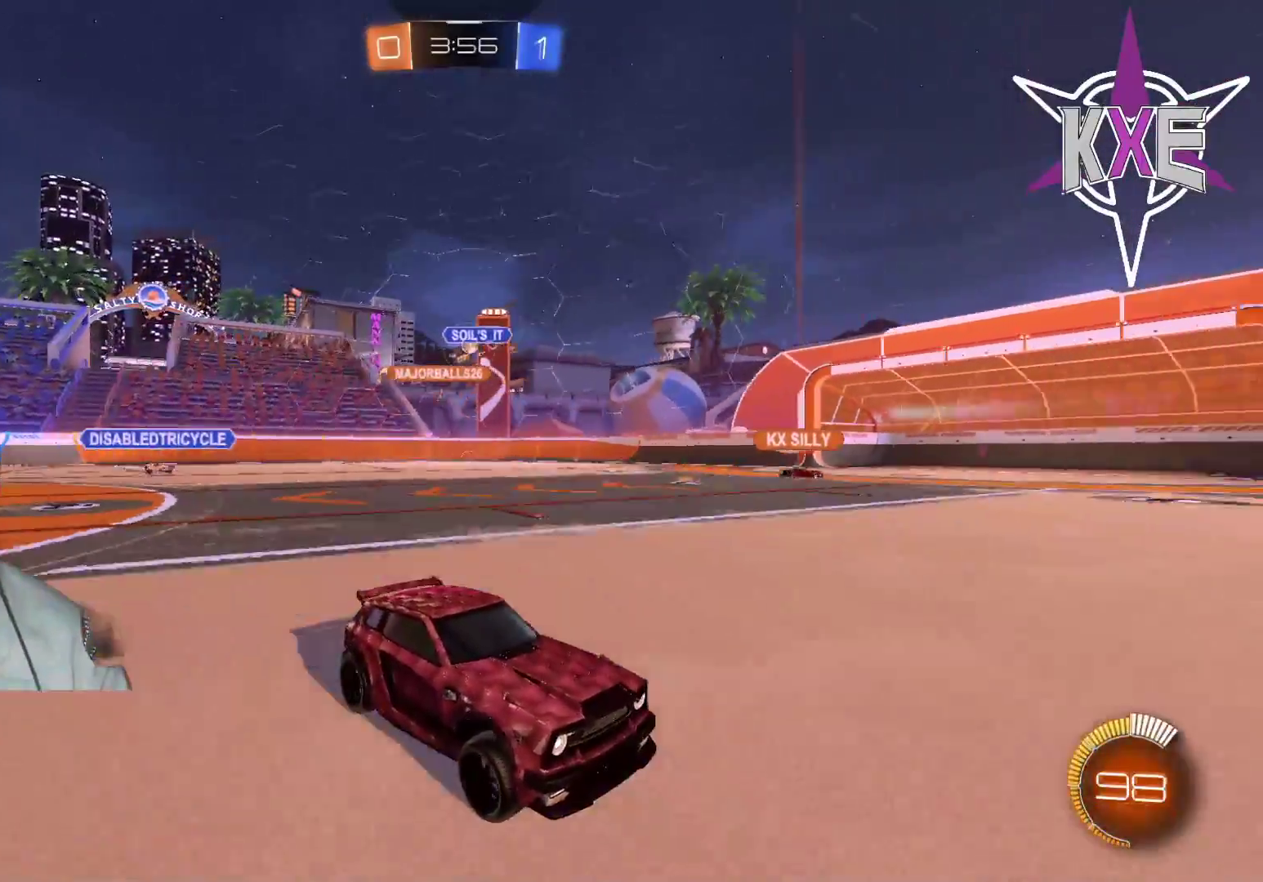
{"buttons": ["R2"], "left_stick": "left", "right_stick": "center", "events": [[100, "left_stick", "left"], [267, "left_stick", "center"], [483, "left_stick", "left"]]}
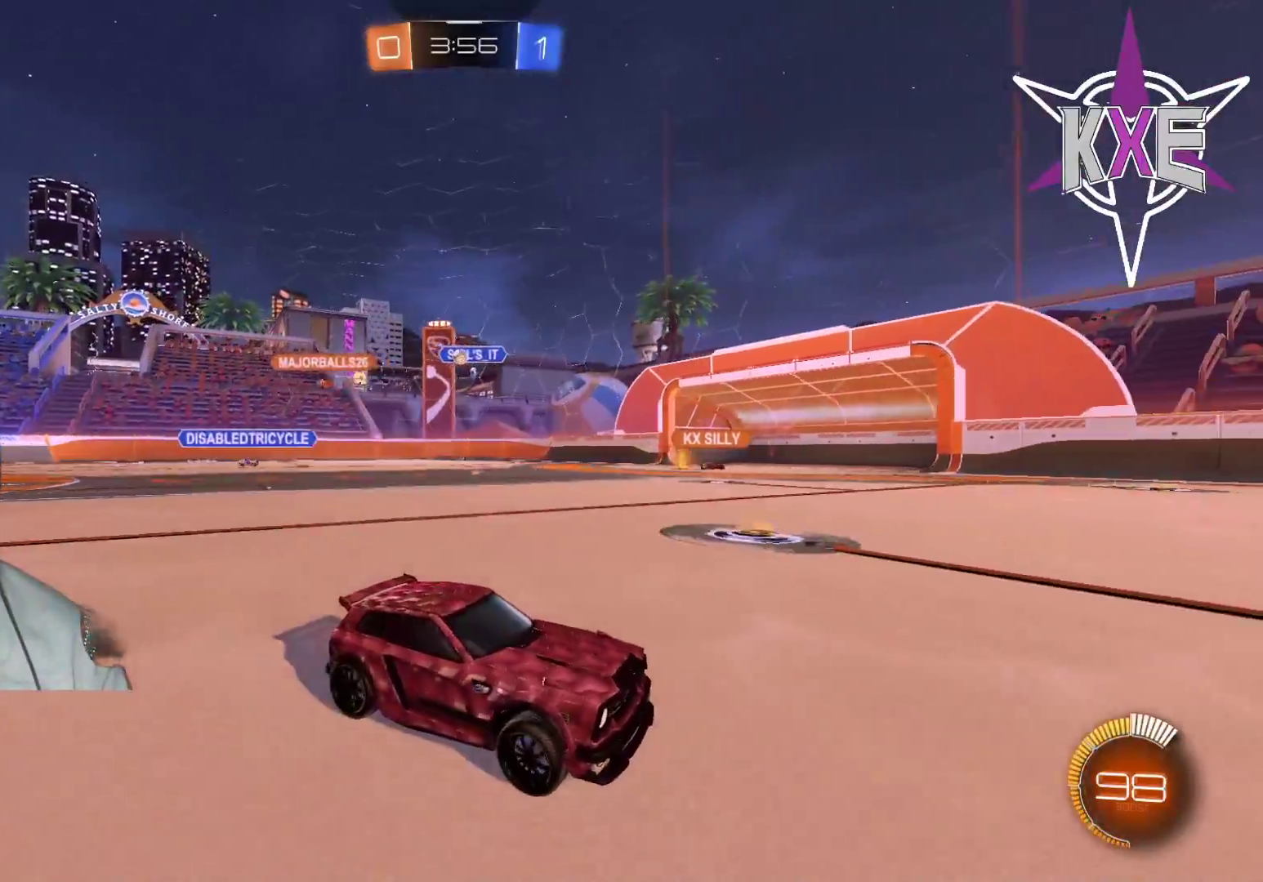
{"buttons": ["R2"], "left_stick": "up-left", "right_stick": "center", "events": [[333, "left_stick", "up-left"]]}
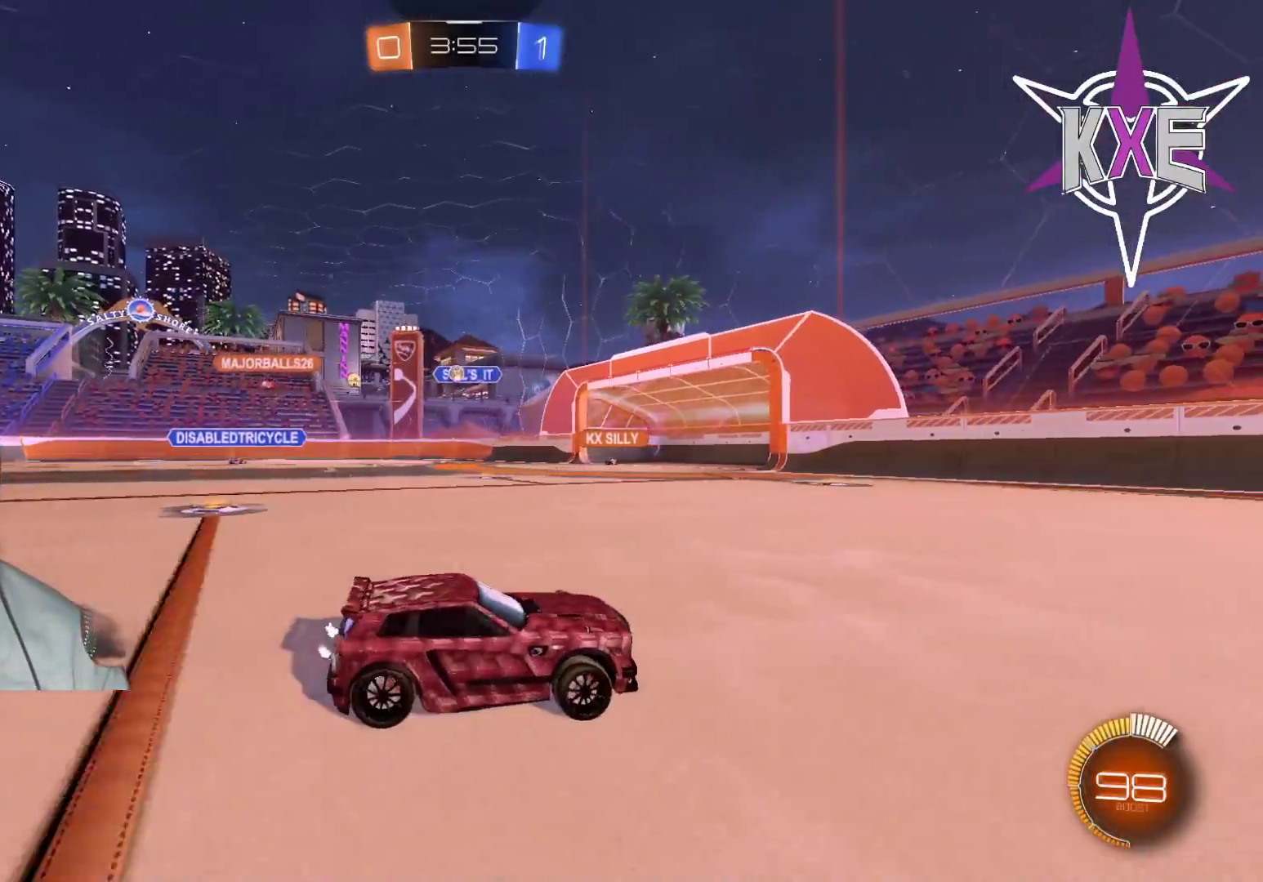
{"buttons": ["R2"], "left_stick": "left", "right_stick": "center", "events": [[117, "left_stick", "center"], [267, "left_stick", "left"]]}
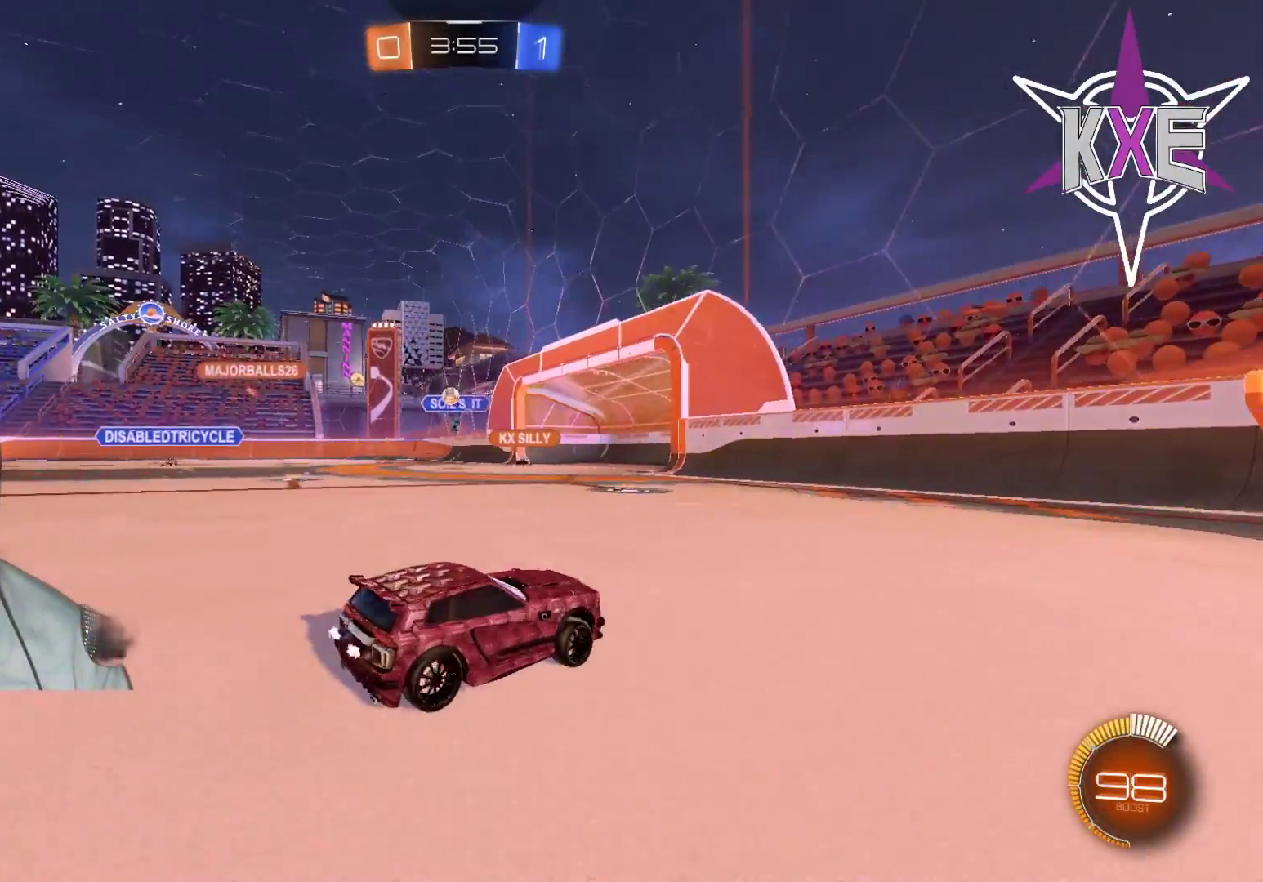
{"buttons": ["R2"], "left_stick": "left", "right_stick": "center", "events": []}
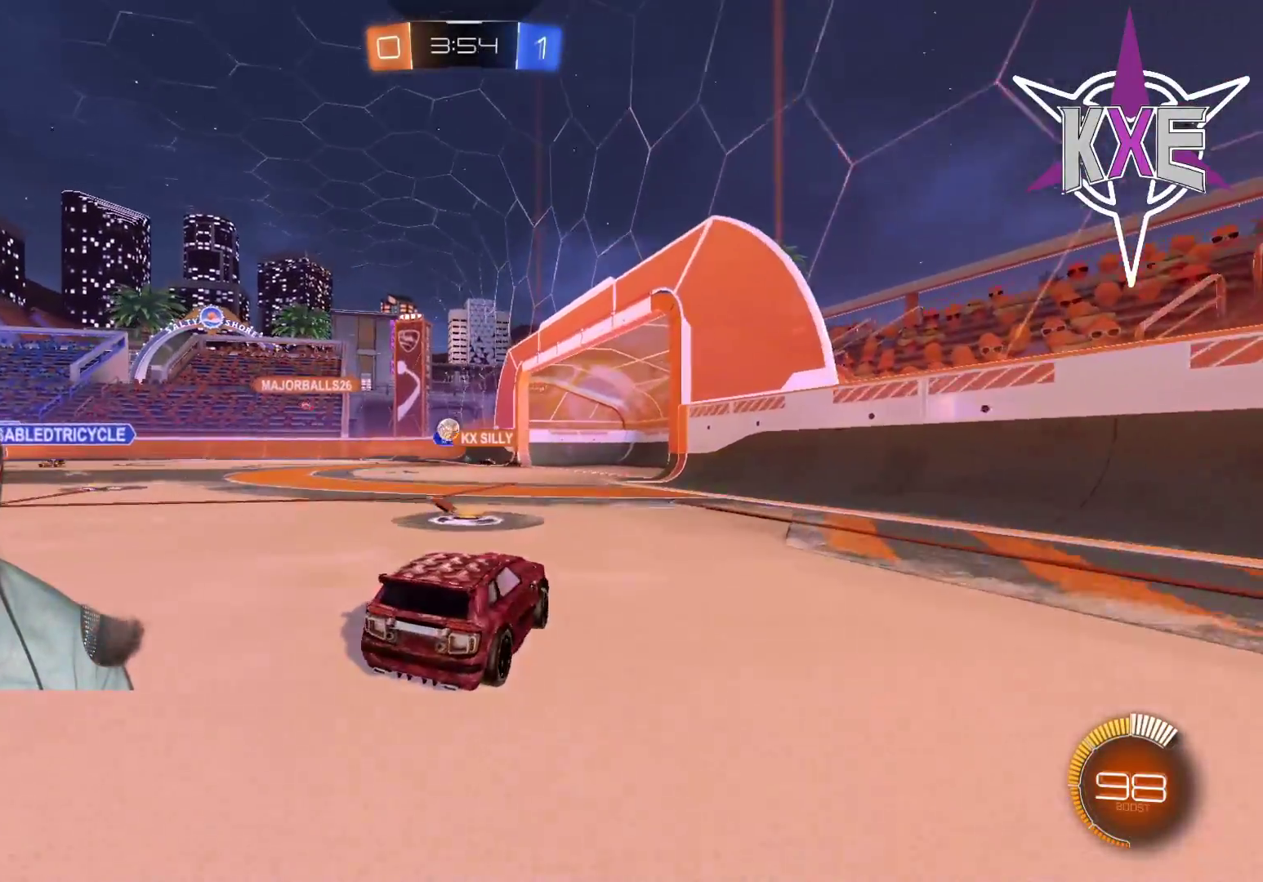
{"buttons": ["R2"], "left_stick": "center", "right_stick": "center", "events": [[200, "left_stick", "center"]]}
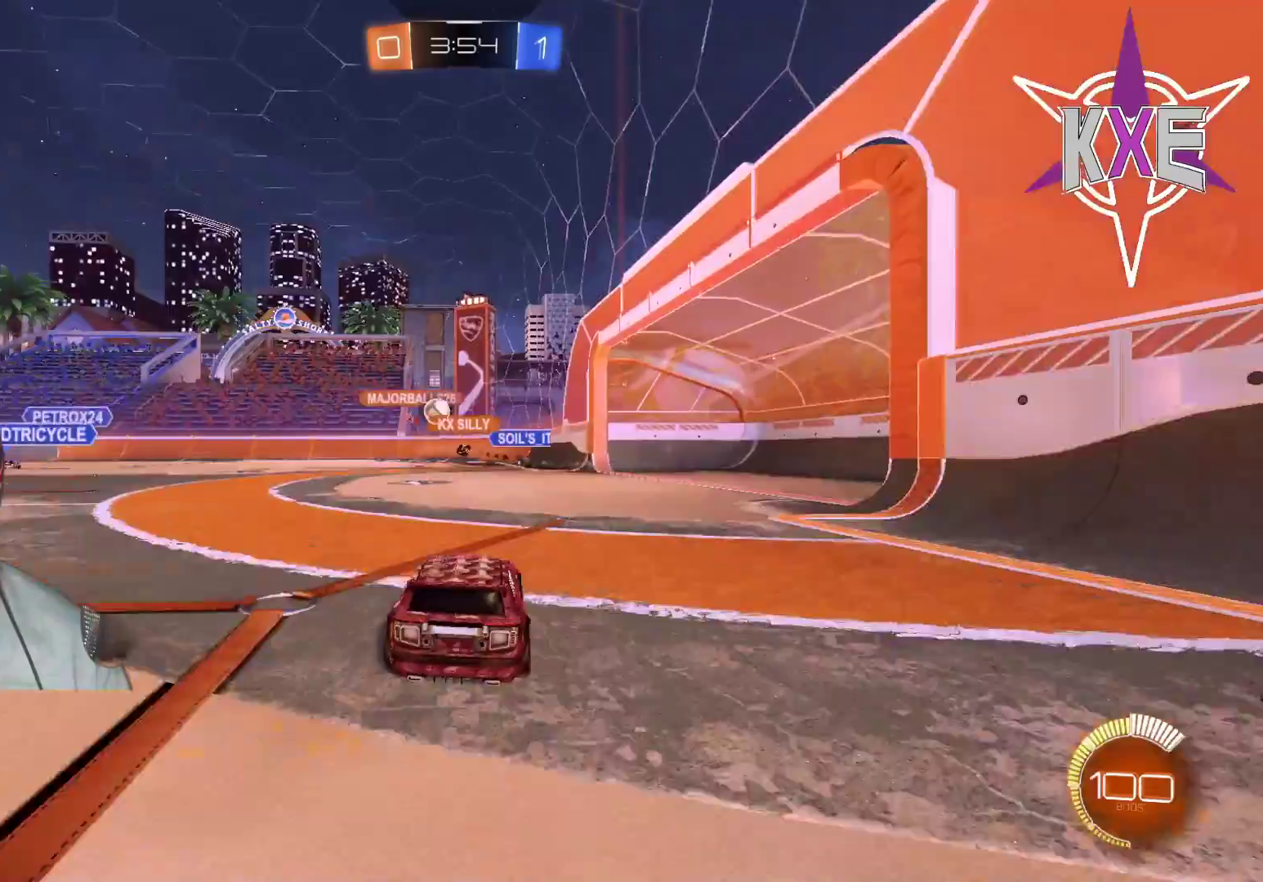
{"buttons": ["R2"], "left_stick": "center", "right_stick": "center", "events": [[33, "left_stick", "left"], [233, "left_stick", "center"], [283, "left_stick", "down-right"], [483, "left_stick", "center"]]}
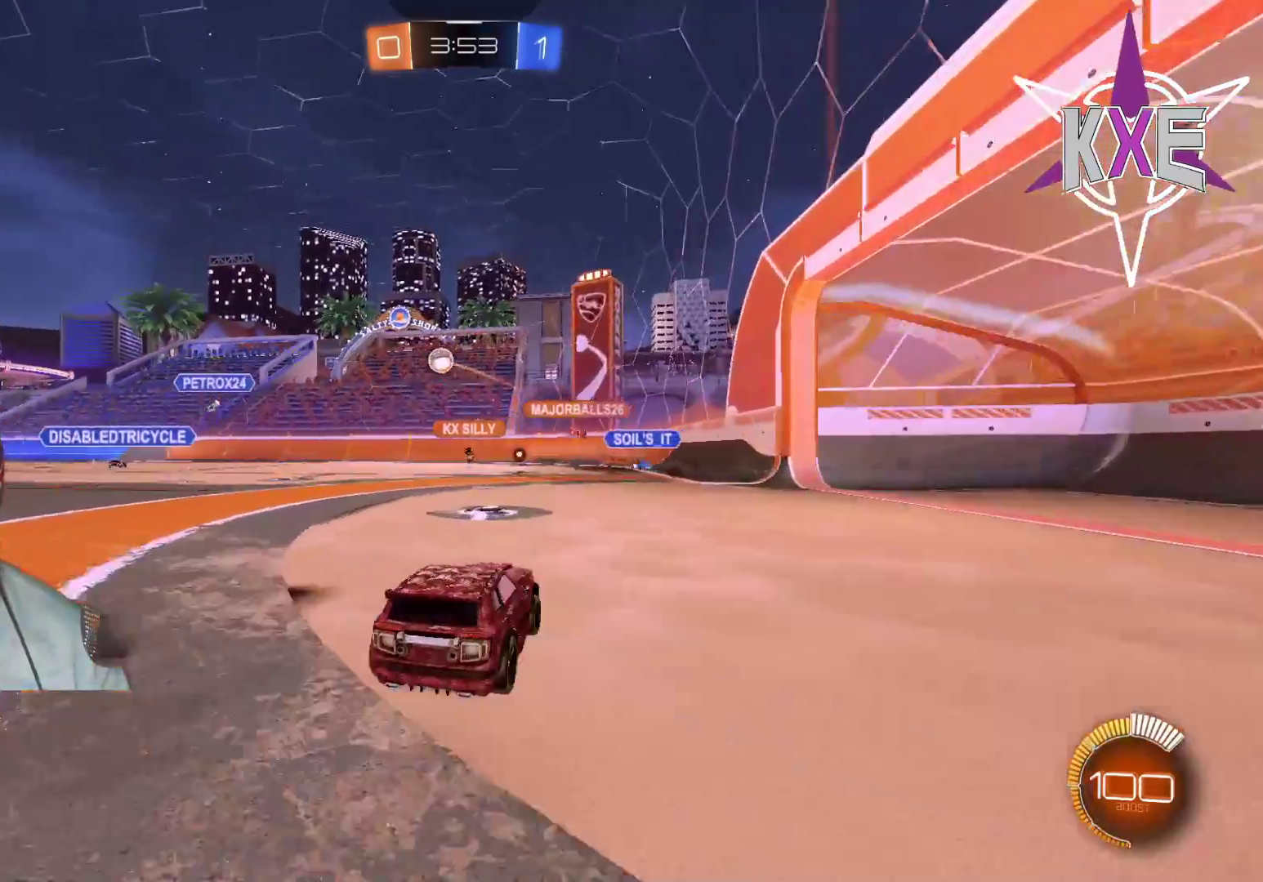
{"buttons": ["L2"], "left_stick": "right", "right_stick": "center", "events": [[117, "R2", "up"], [200, "left_stick", "left"], [317, "L2", "down"], [383, "left_stick", "center"], [467, "left_stick", "right"]]}
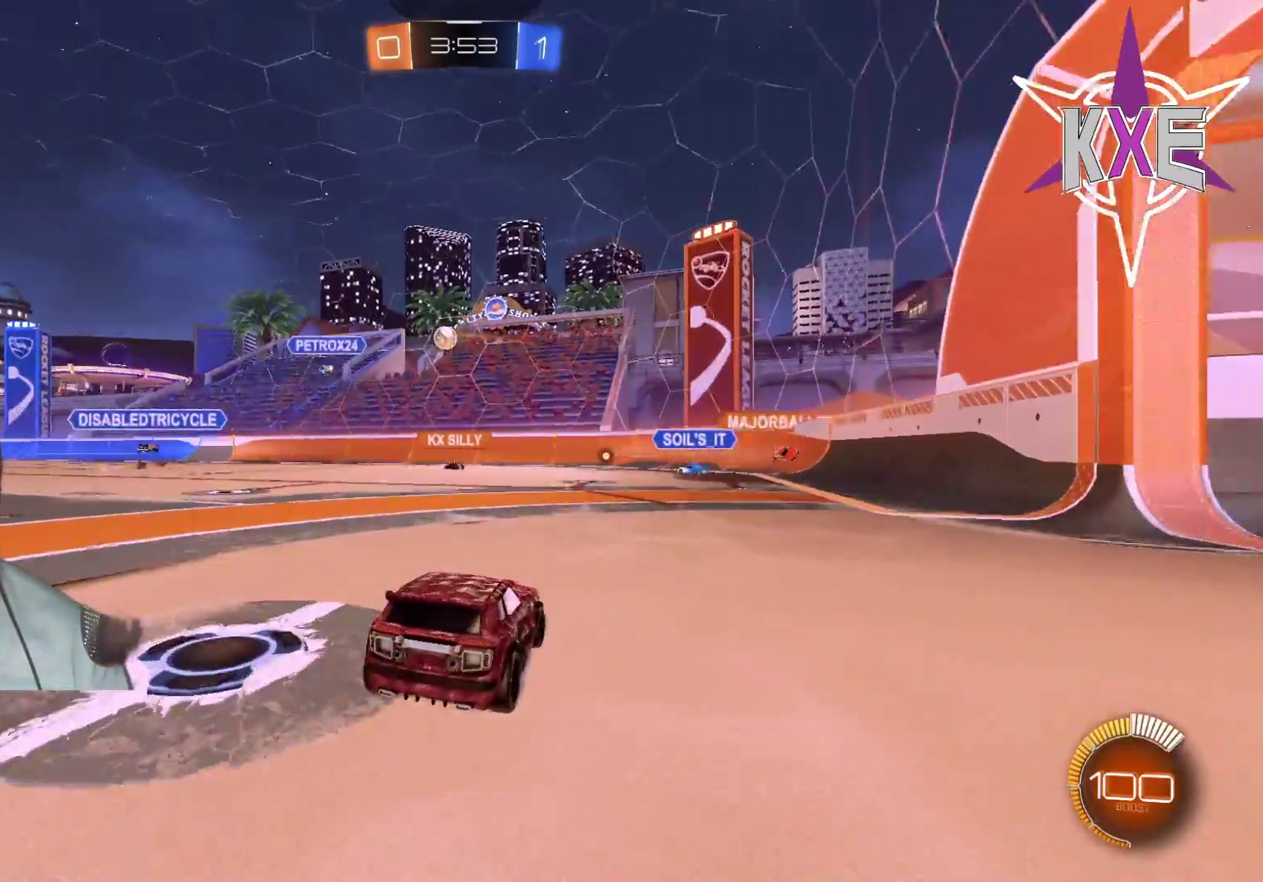
{"buttons": ["R2"], "left_stick": "center", "right_stick": "center", "events": [[17, "left_stick", "down-right"], [167, "L2", "up"], [267, "R2", "down"], [500, "left_stick", "center"]]}
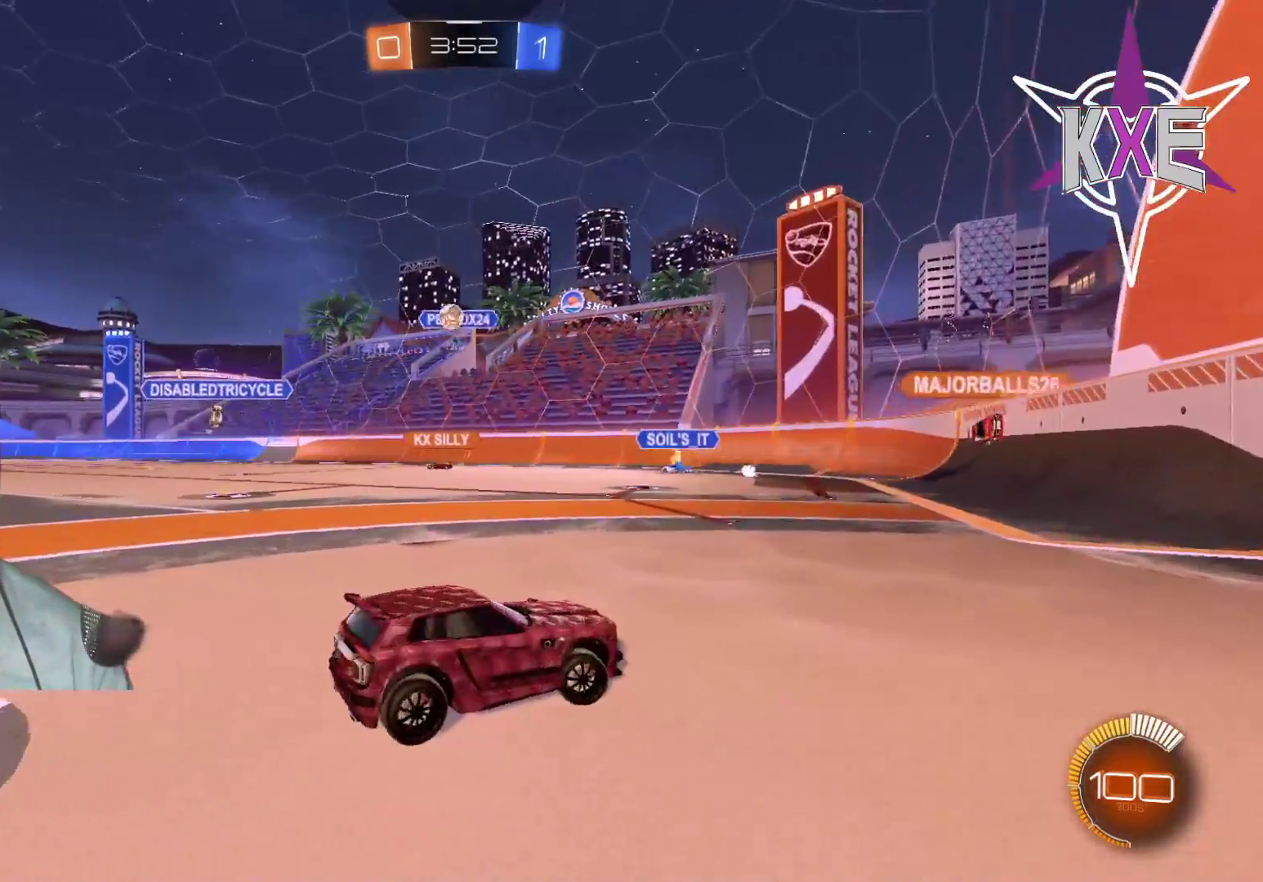
{"buttons": ["L2"], "left_stick": "down-left", "right_stick": "center", "events": [[167, "R2", "up"], [167, "left_stick", "left"], [217, "L2", "down"], [400, "L3", "down"], [400, "left_stick", "down-left"], [467, "L3", "up"]]}
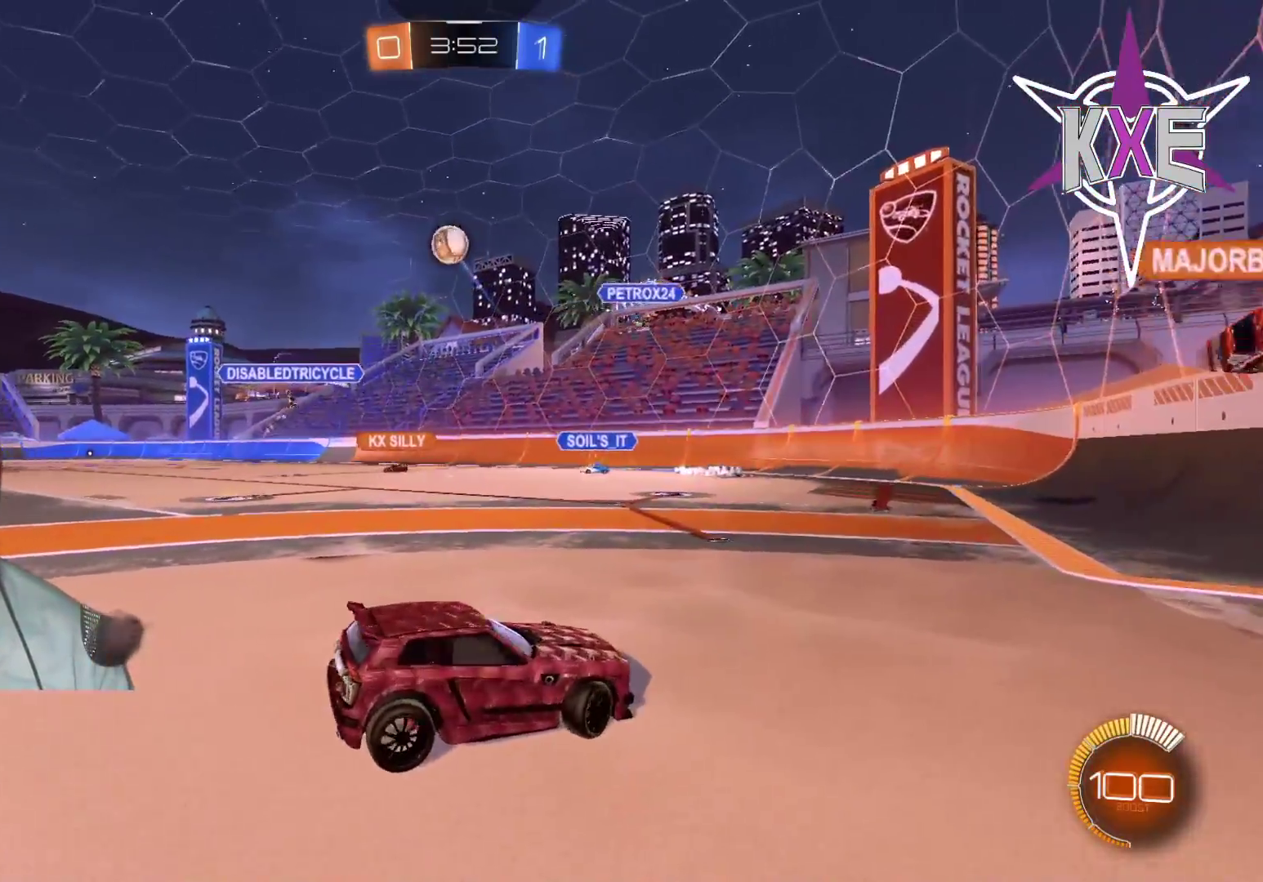
{"buttons": ["L2", "L3"], "left_stick": "down", "right_stick": "center", "events": [[50, "L3", "down"], [267, "left_stick", "down"], [300, "CROSS", "down"], [483, "CROSS", "up"]]}
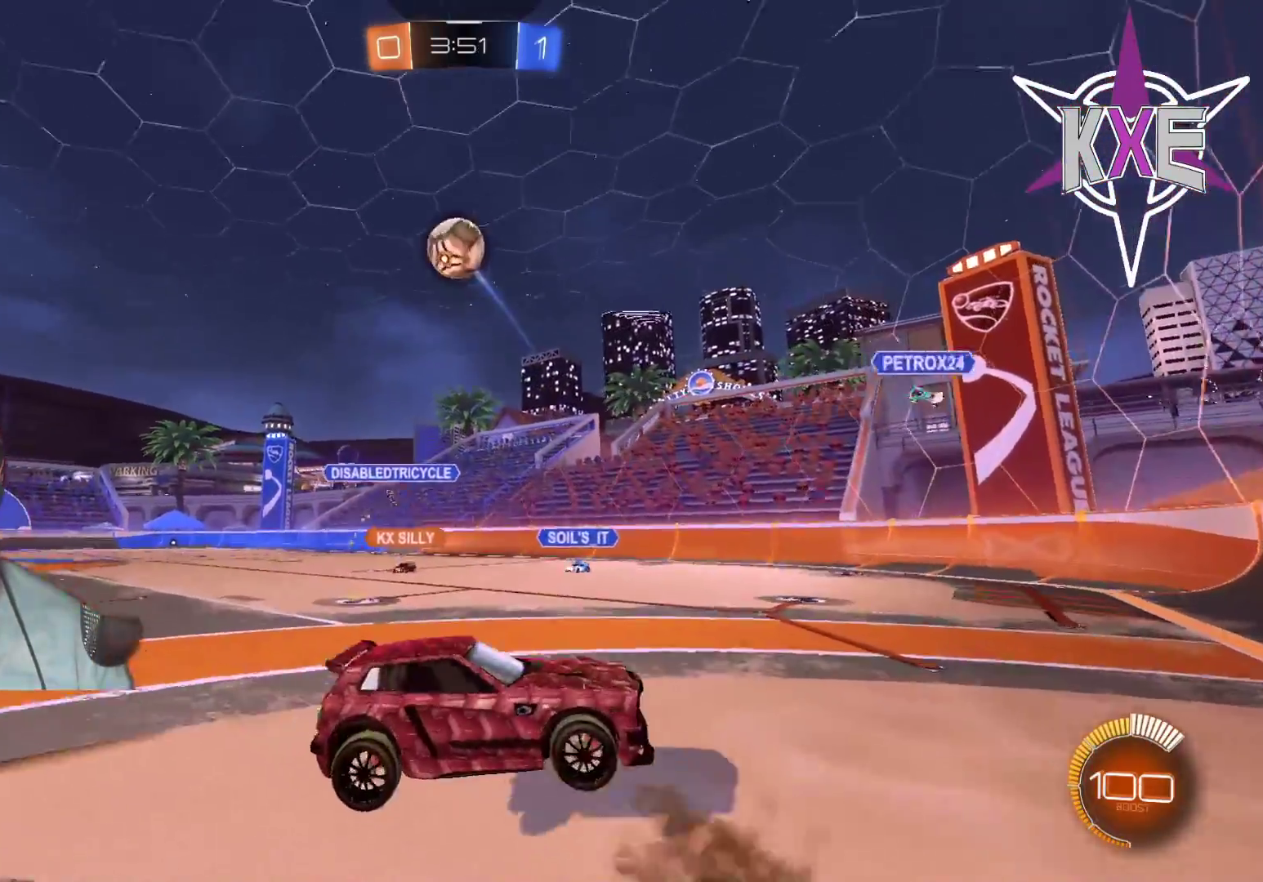
{"buttons": ["SQUARE", "R2"], "left_stick": "up-left", "right_stick": "center", "events": [[33, "L2", "up"], [150, "L3", "up"], [167, "left_stick", "down-right"], [283, "SQUARE", "down"], [300, "R2", "down"], [317, "left_stick", "up-left"]]}
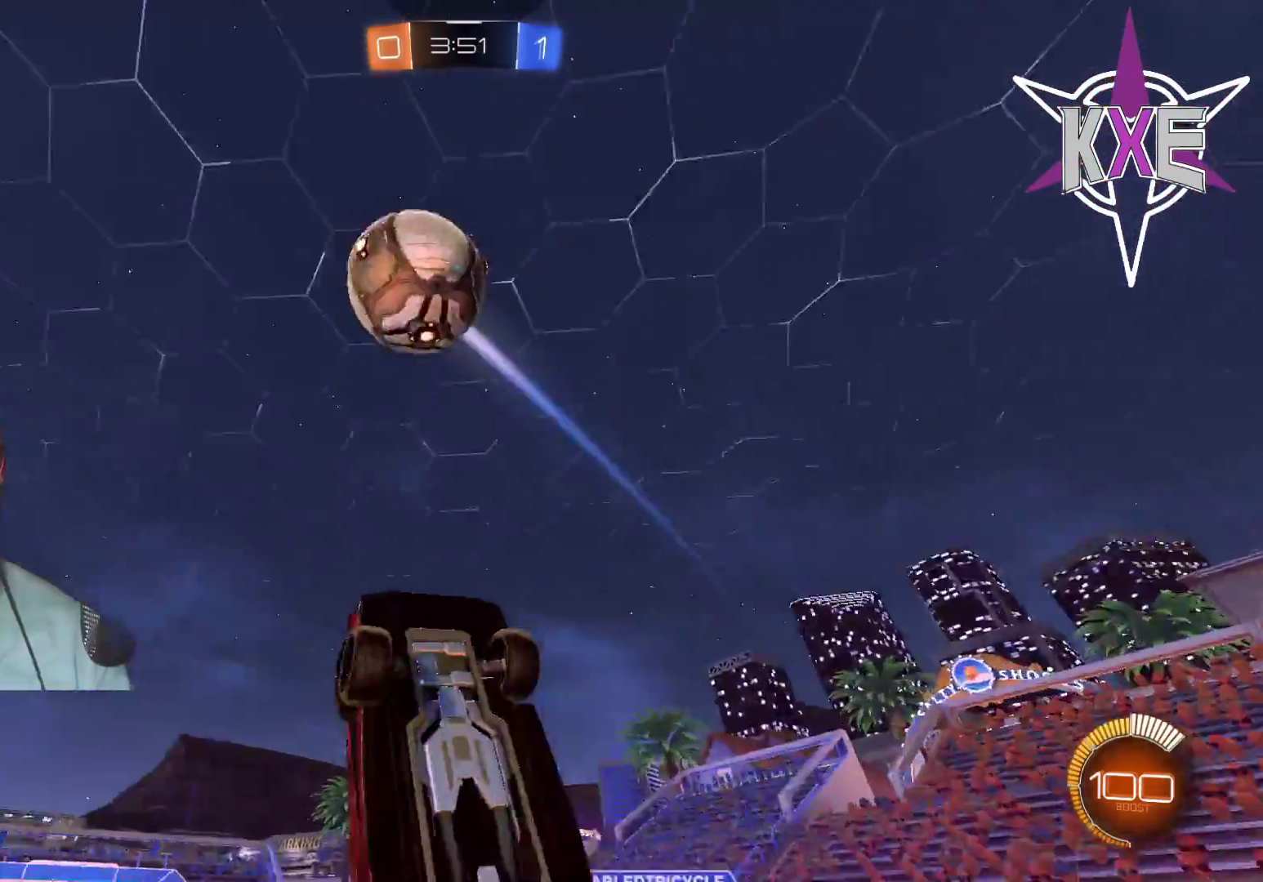
{"buttons": ["R1", "R2"], "left_stick": "up", "right_stick": "center", "events": [[17, "left_stick", "up"], [217, "SQUARE", "up"], [300, "R1", "down"]]}
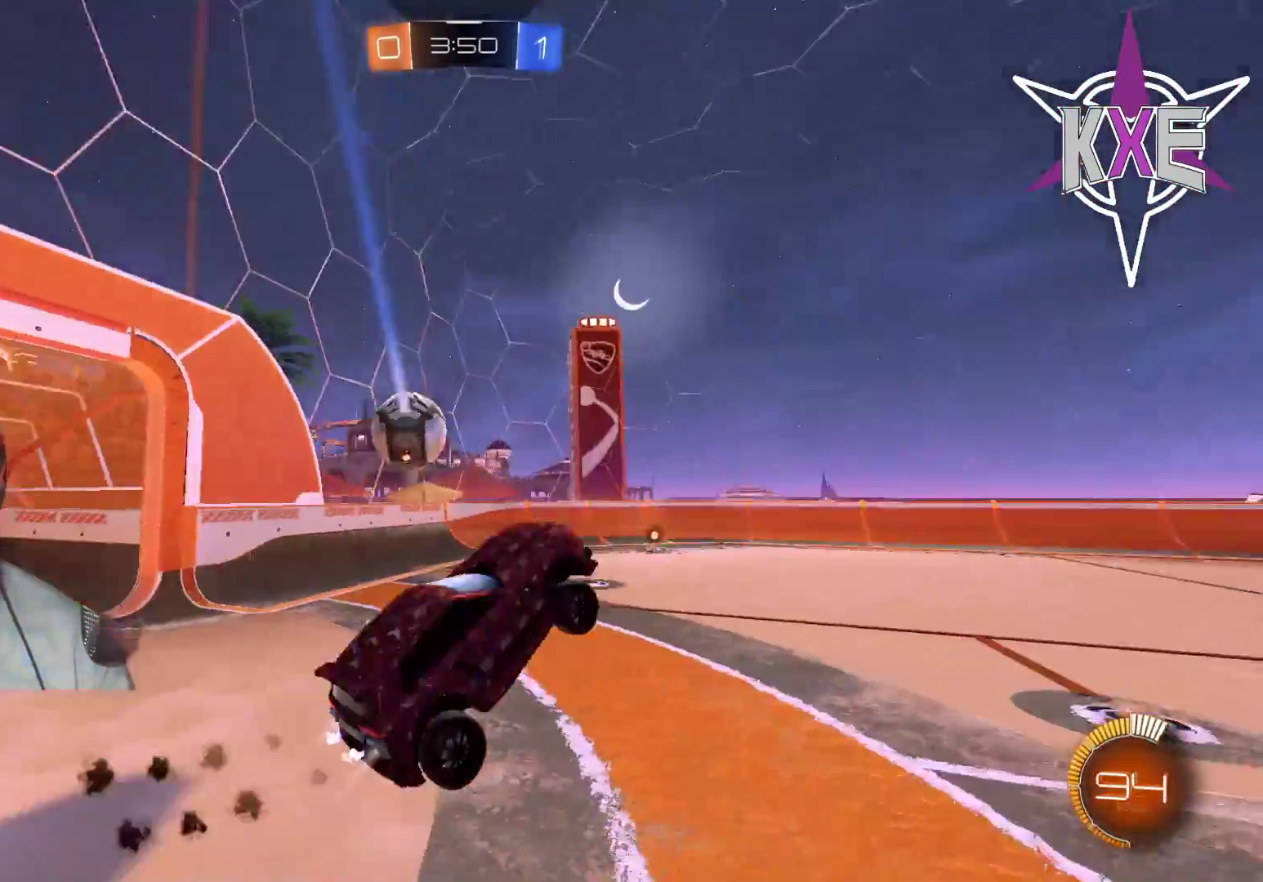
{"buttons": ["R2"], "left_stick": "down", "right_stick": "center", "events": [[33, "left_stick", "center"], [83, "left_stick", "left"], [150, "left_stick", "down-left"], [250, "R1", "up"], [483, "left_stick", "down"]]}
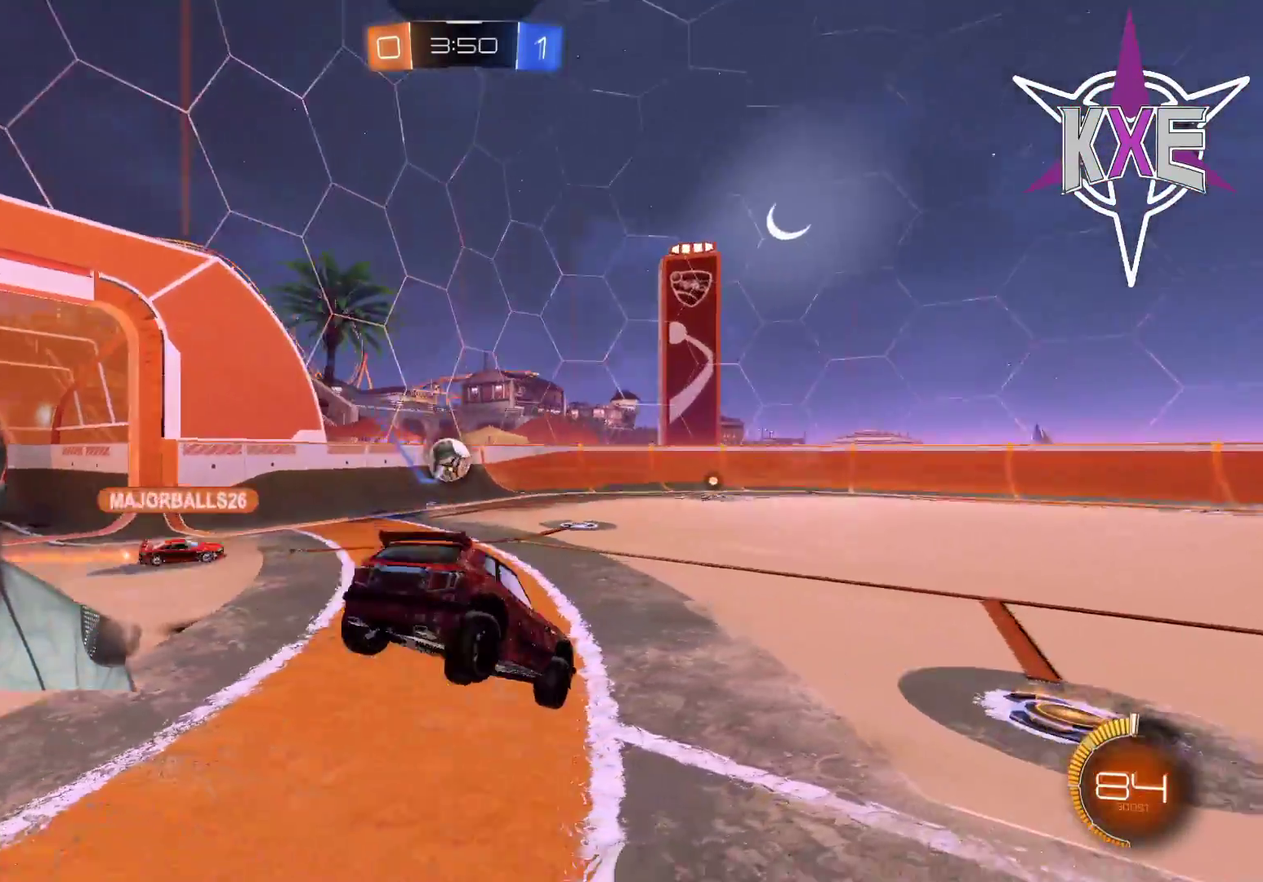
{"buttons": ["R2"], "left_stick": "left", "right_stick": "center", "events": [[17, "left_stick", "down-right"], [67, "left_stick", "right"], [283, "left_stick", "center"], [400, "left_stick", "left"]]}
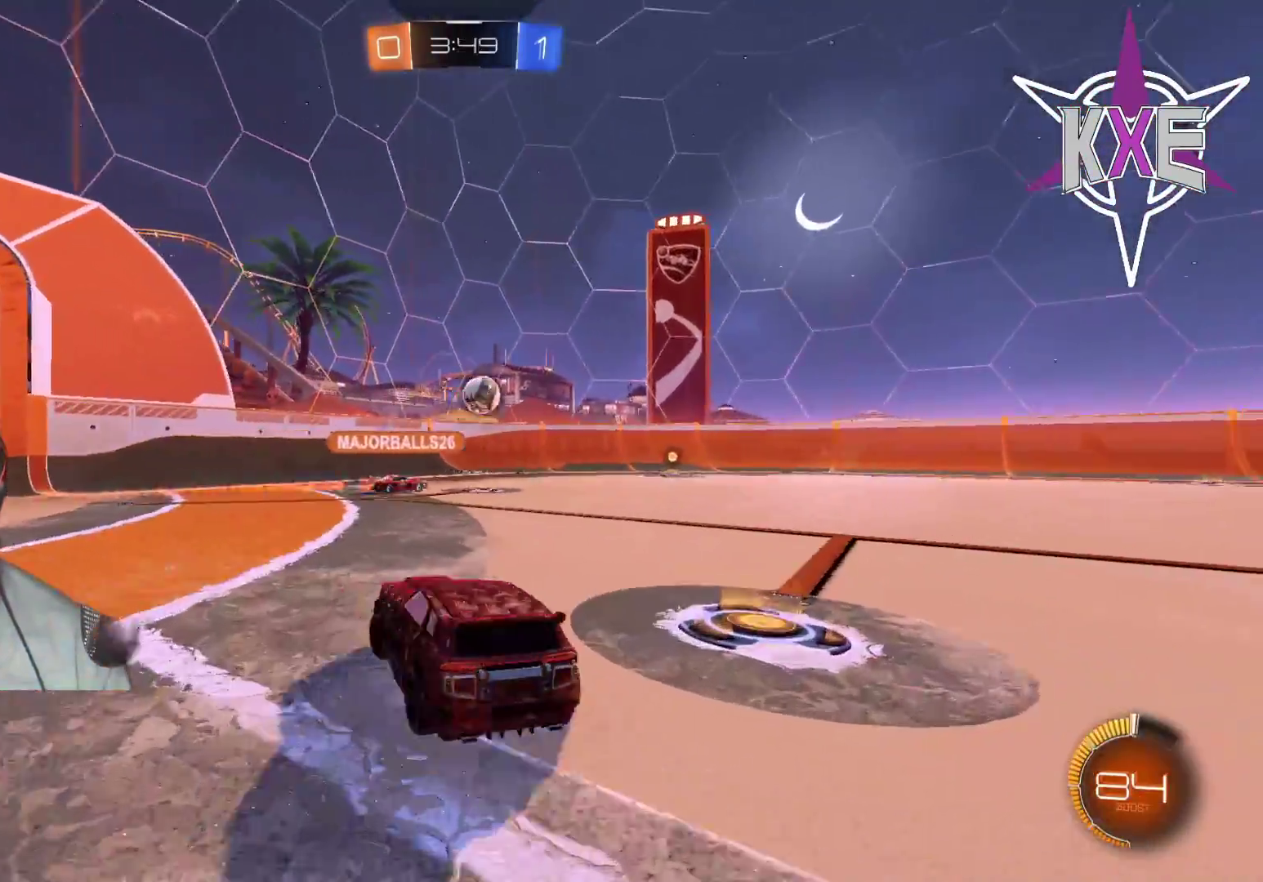
{"buttons": ["R2"], "left_stick": "center", "right_stick": "center", "events": [[67, "R1", "down"], [167, "left_stick", "center"], [300, "R1", "up"], [333, "left_stick", "left"], [483, "left_stick", "center"]]}
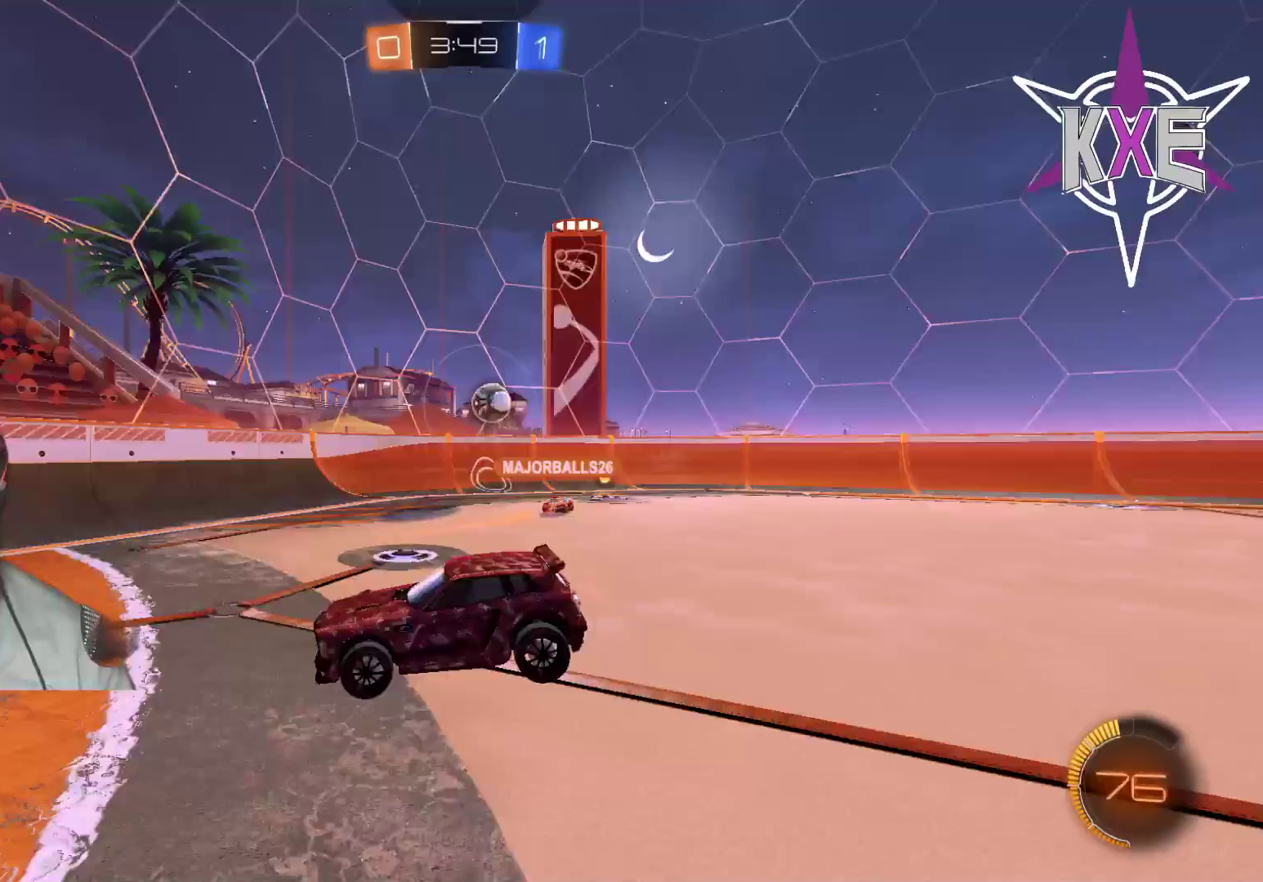
{"buttons": ["R2"], "left_stick": "right", "right_stick": "center", "events": [[33, "left_stick", "down-right"], [450, "left_stick", "right"]]}
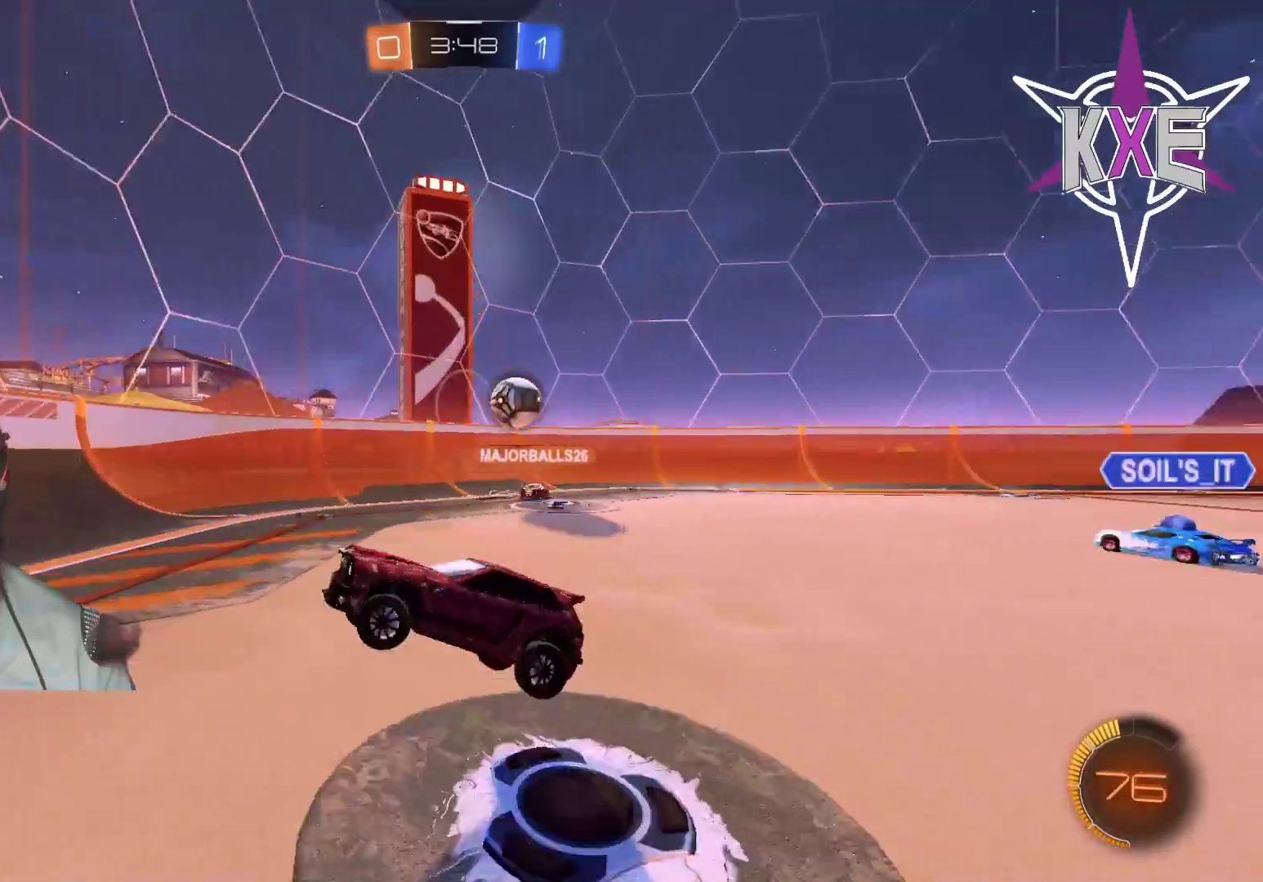
{"buttons": ["R2"], "left_stick": "down-right", "right_stick": "center", "events": [[167, "L1", "down"], [283, "L1", "up"], [433, "left_stick", "down-right"]]}
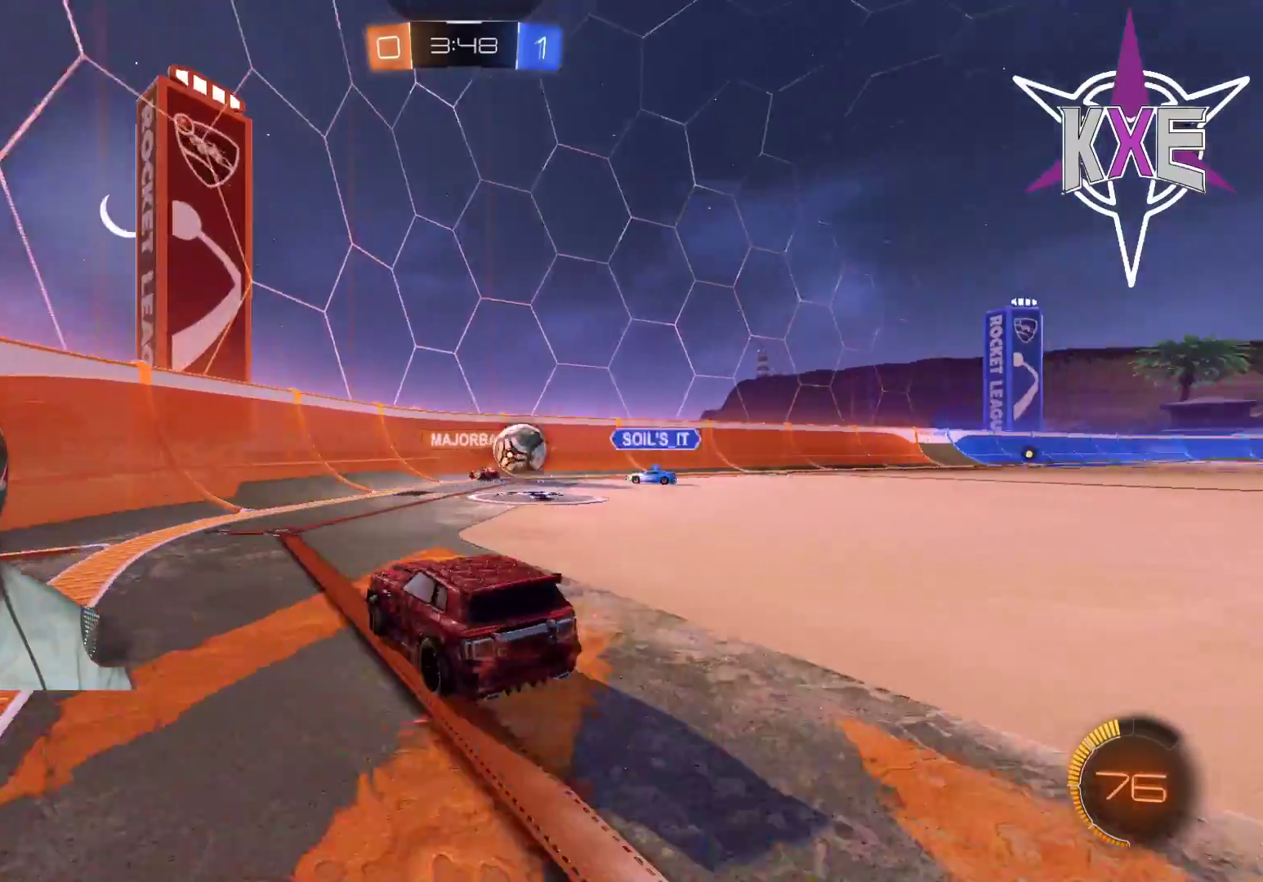
{"buttons": ["L1"], "left_stick": "down-right", "right_stick": "center", "events": [[117, "R2", "up"], [450, "L1", "down"]]}
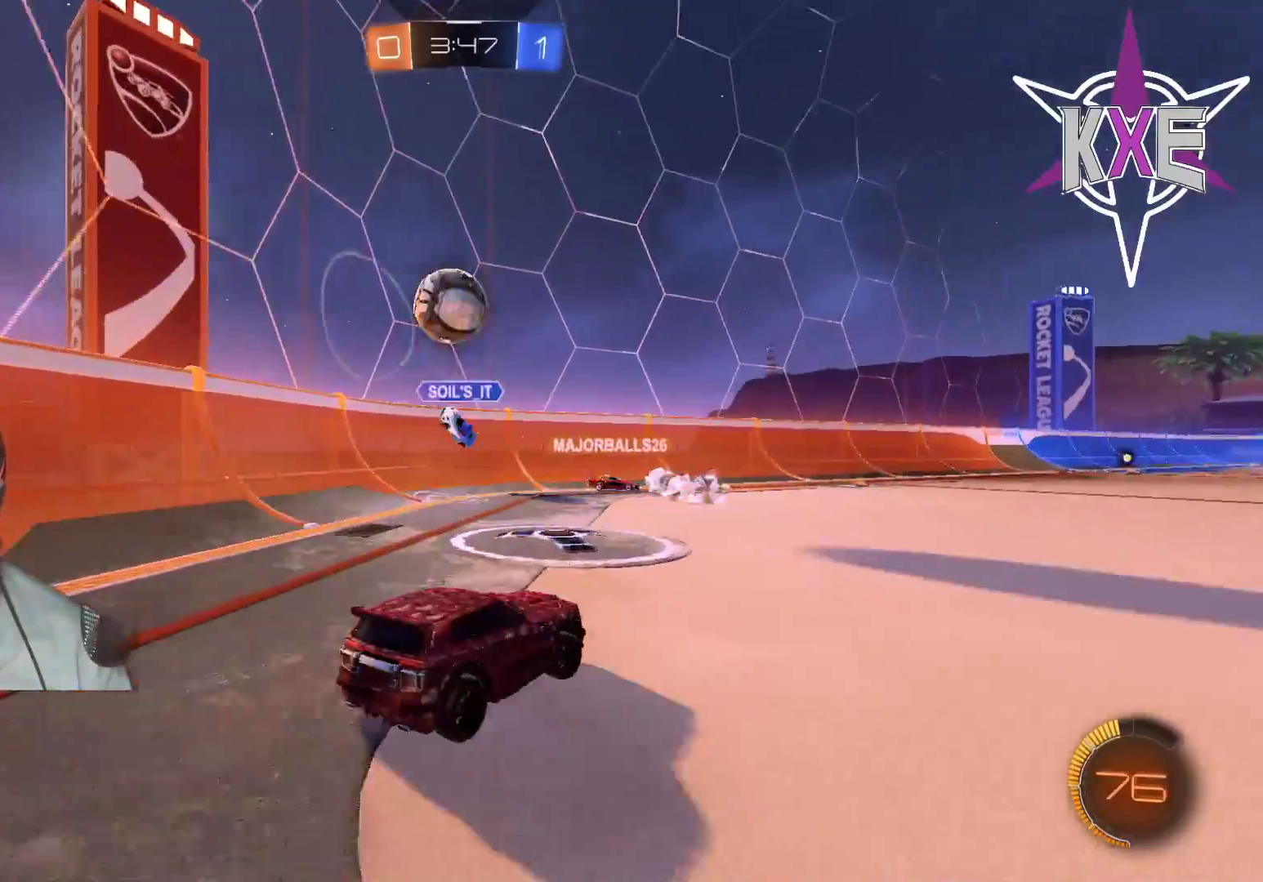
{"buttons": ["R2"], "left_stick": "right", "right_stick": "center", "events": [[33, "R2", "down"], [67, "L1", "up"], [400, "left_stick", "right"]]}
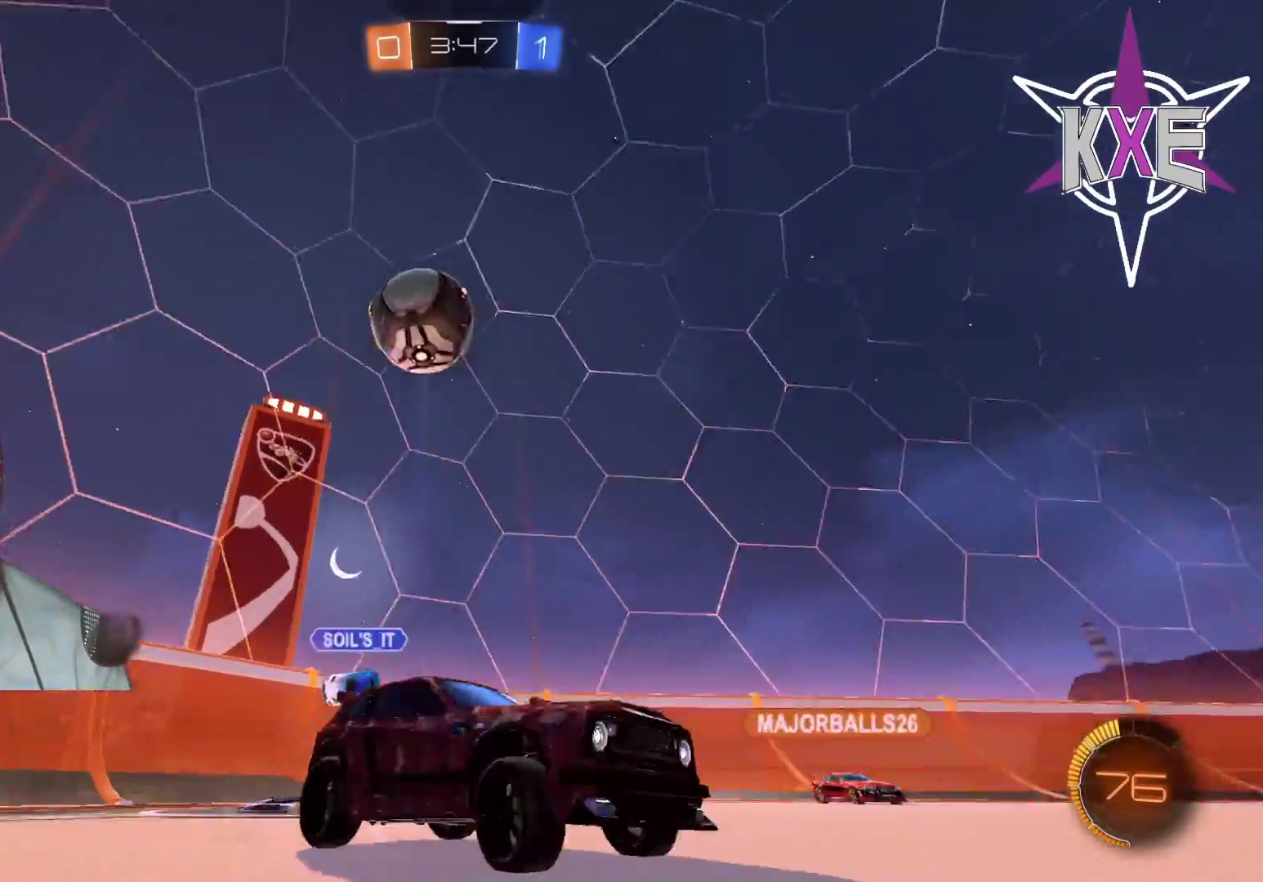
{"buttons": ["R2"], "left_stick": "up", "right_stick": "center", "events": [[400, "left_stick", "up"], [417, "CROSS", "down"], [483, "CROSS", "up"]]}
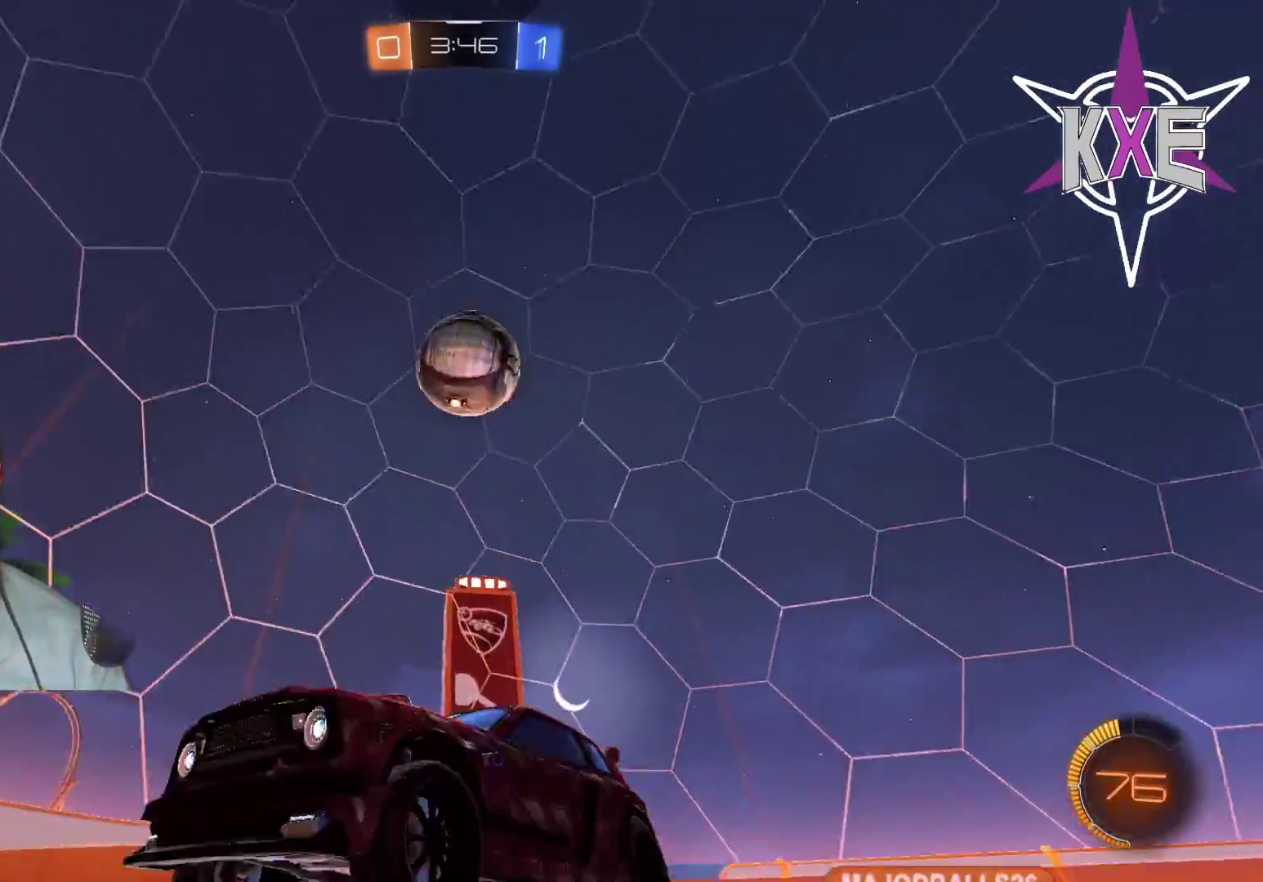
{"buttons": [], "left_stick": "center", "right_stick": "center", "events": [[67, "CROSS", "down"], [183, "CROSS", "up"], [267, "left_stick", "center"], [333, "R2", "up"]]}
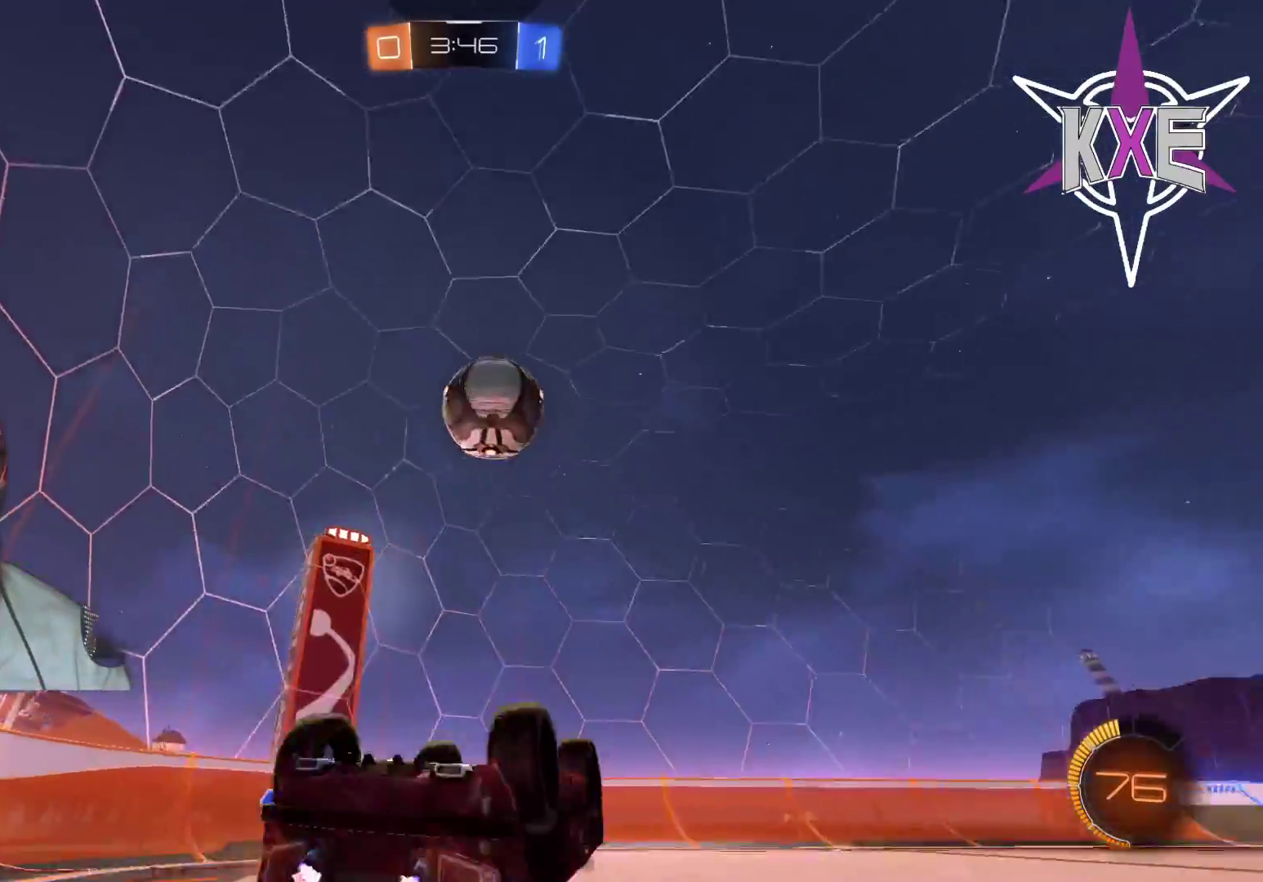
{"buttons": [], "left_stick": "center", "right_stick": "center", "events": []}
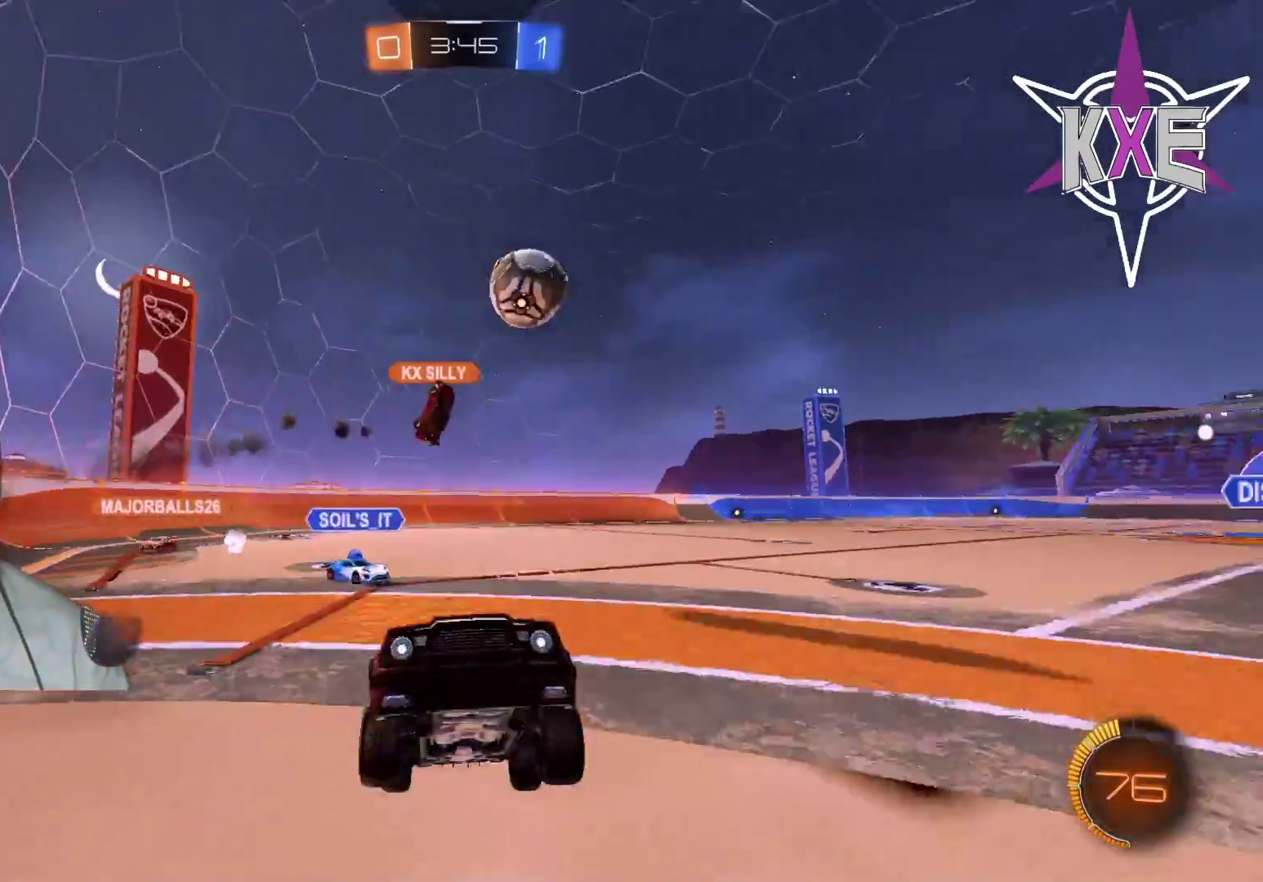
{"buttons": ["R2"], "left_stick": "left", "right_stick": "center", "events": [[183, "left_stick", "left"], [217, "R2", "down"], [383, "L1", "down"], [500, "L1", "up"]]}